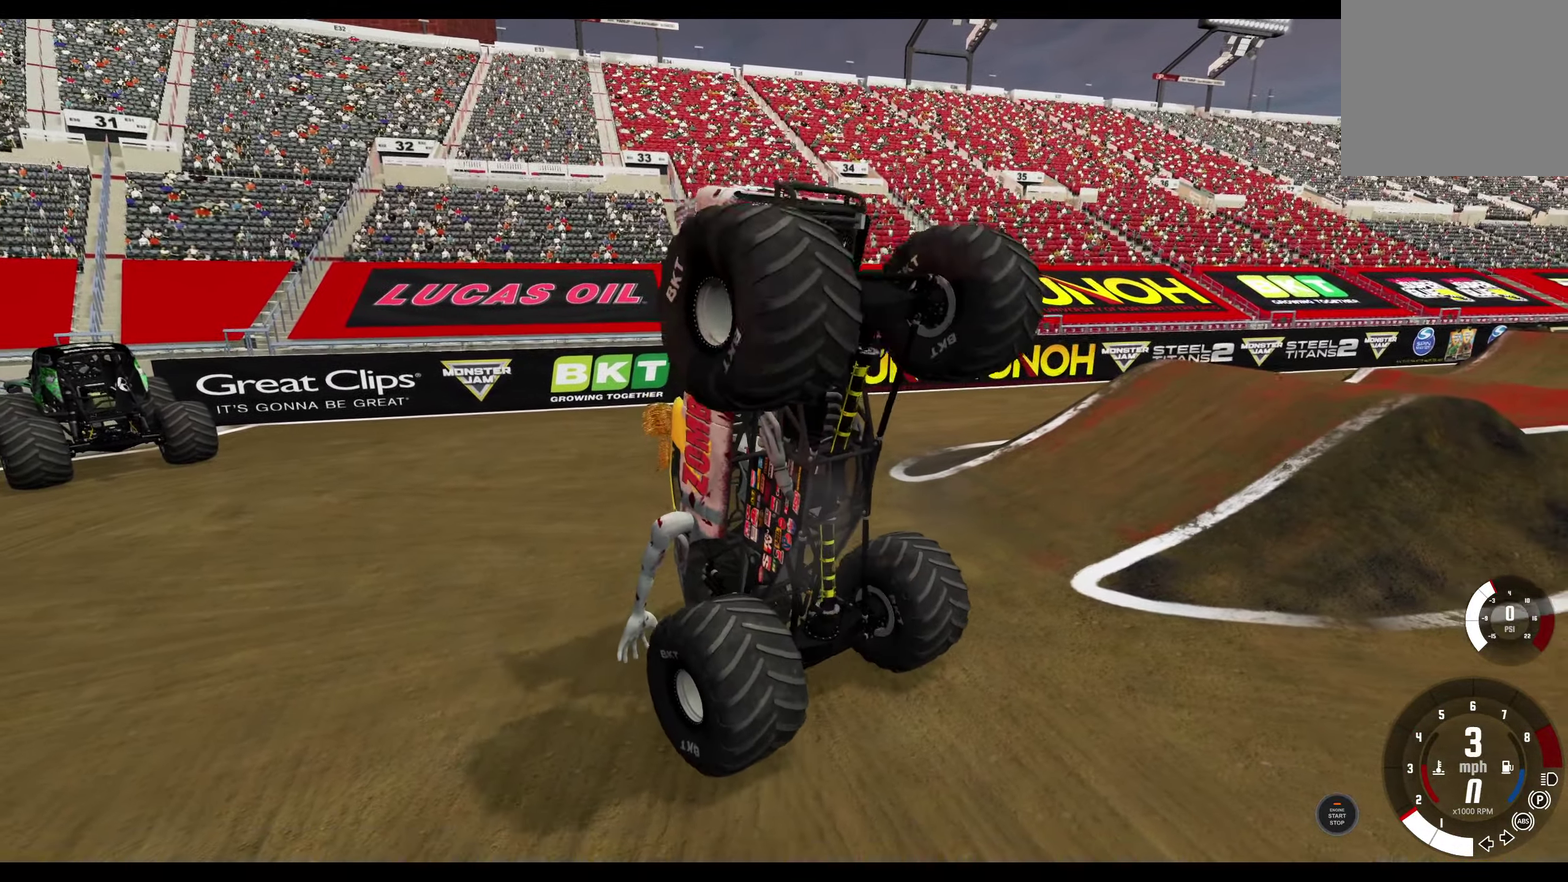
Gameplay with a controller (Xbox layout); each line is a JSON object with the inputs held at the frame after it (dt_ms = milliseconds from this image to that frame). "events" lists button and stick changes between this image and that frame as [ms after this image, input, new state], when the widget could be followed in between.
{"dt_ms": 800, "buttons": ["R1"], "left_stick": "right", "right_stick": "center", "events": [[100, "A", "up"], [200, "A", "down"], [233, "left_stick", "right"], [300, "A", "up"], [367, "L2", "up"], [433, "R2", "down"], [517, "R2", "up"], [583, "R1", "down"]]}
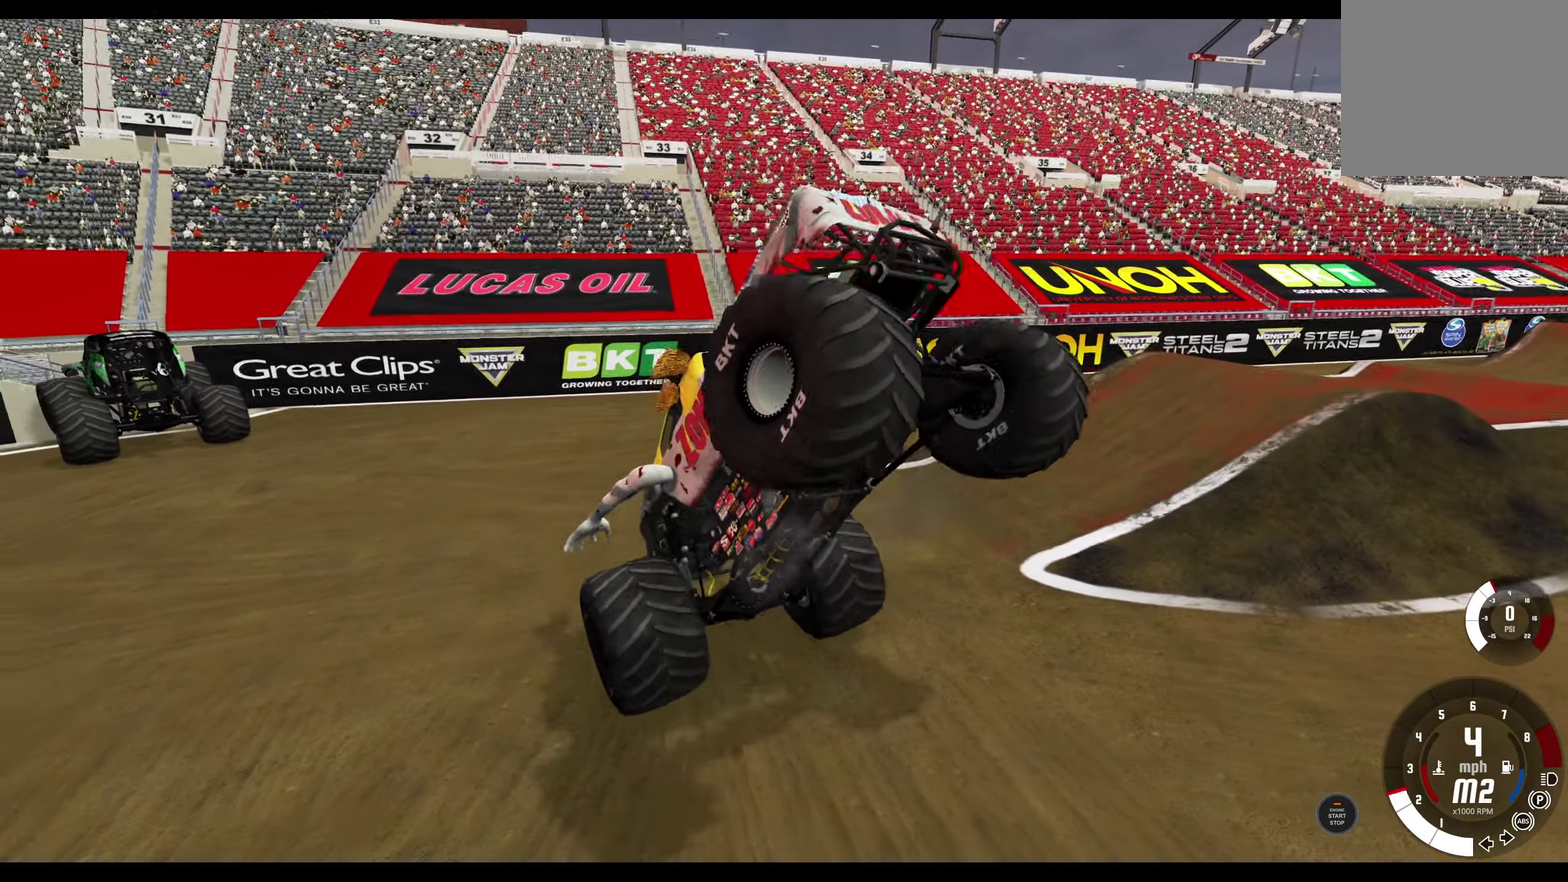
{"dt_ms": 400, "buttons": ["R1", "R2"], "left_stick": "right", "right_stick": "center", "events": [[300, "R2", "down"]]}
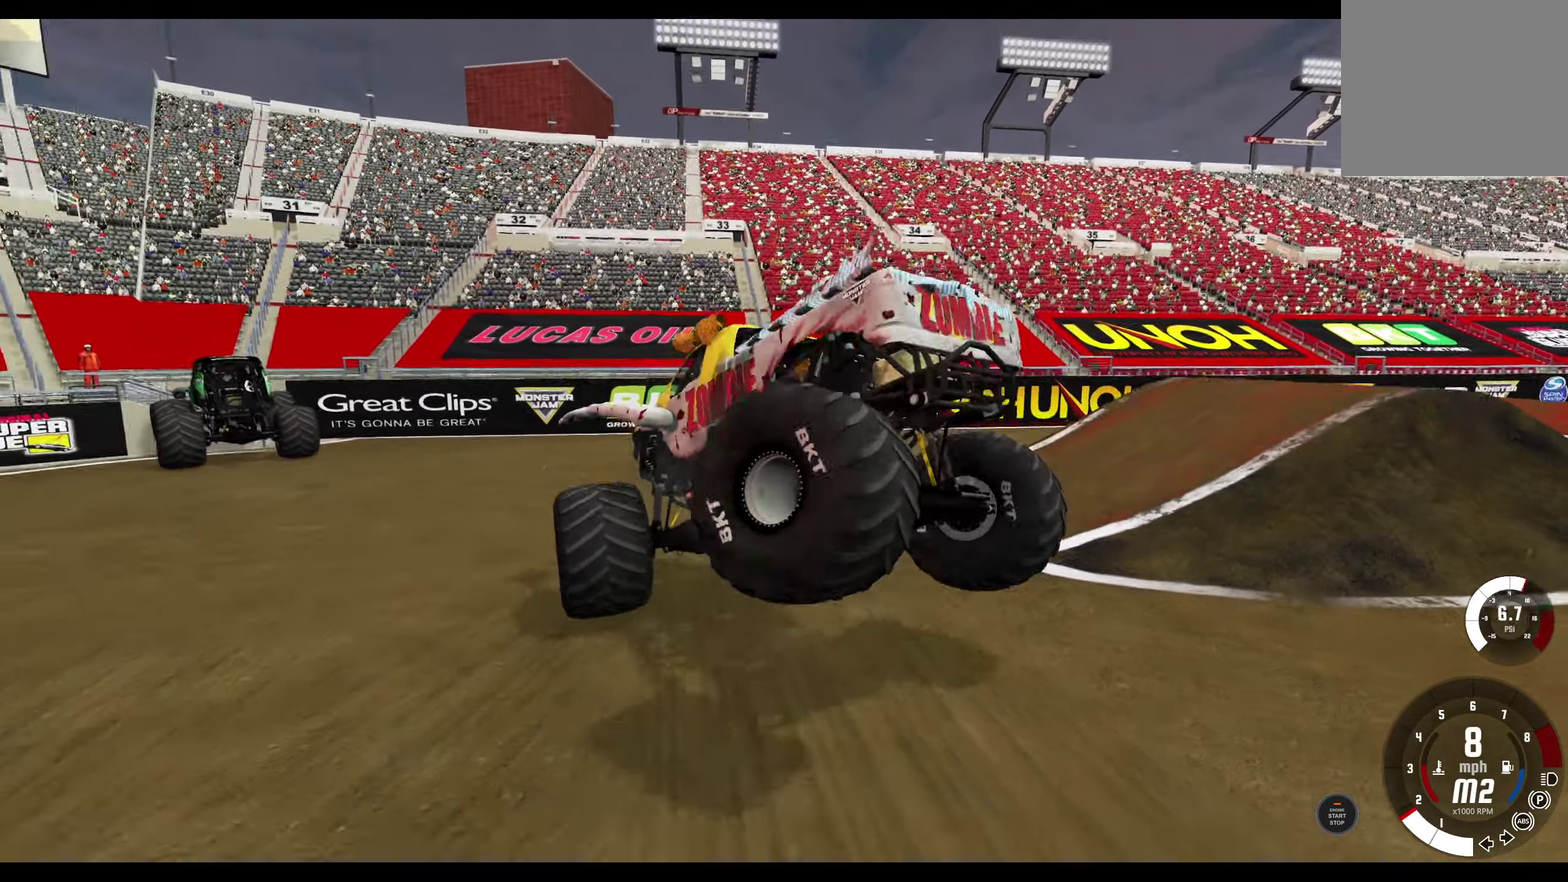
{"dt_ms": 300, "buttons": ["R1", "R2"], "left_stick": "right", "right_stick": "center", "events": []}
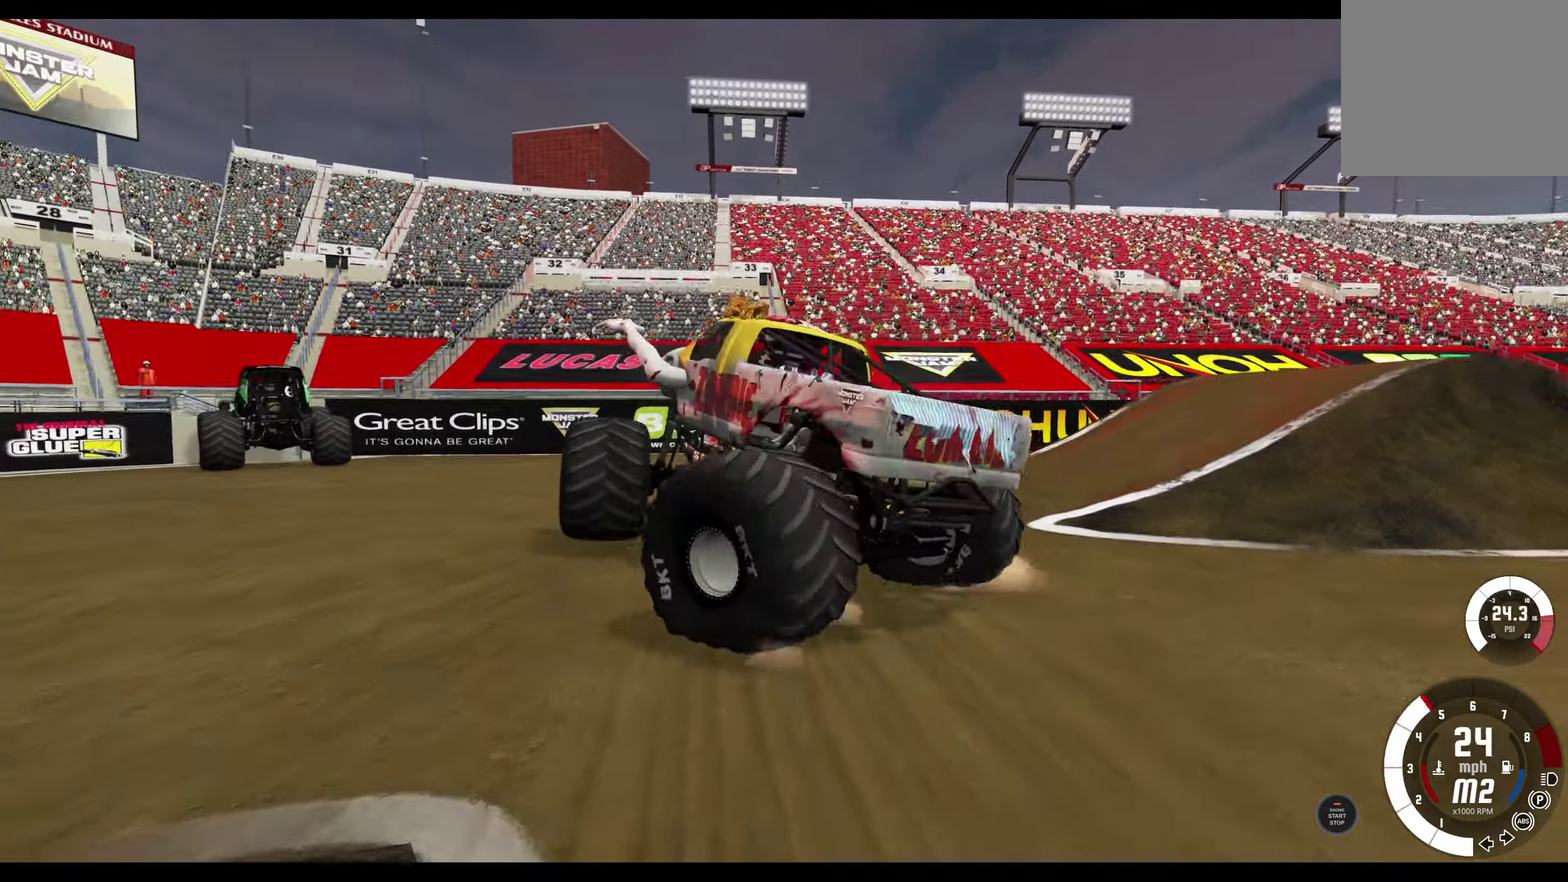
{"dt_ms": 800, "buttons": ["R1", "R2"], "left_stick": "right", "right_stick": "center", "events": [[33, "R2", "up"], [200, "R2", "down"]]}
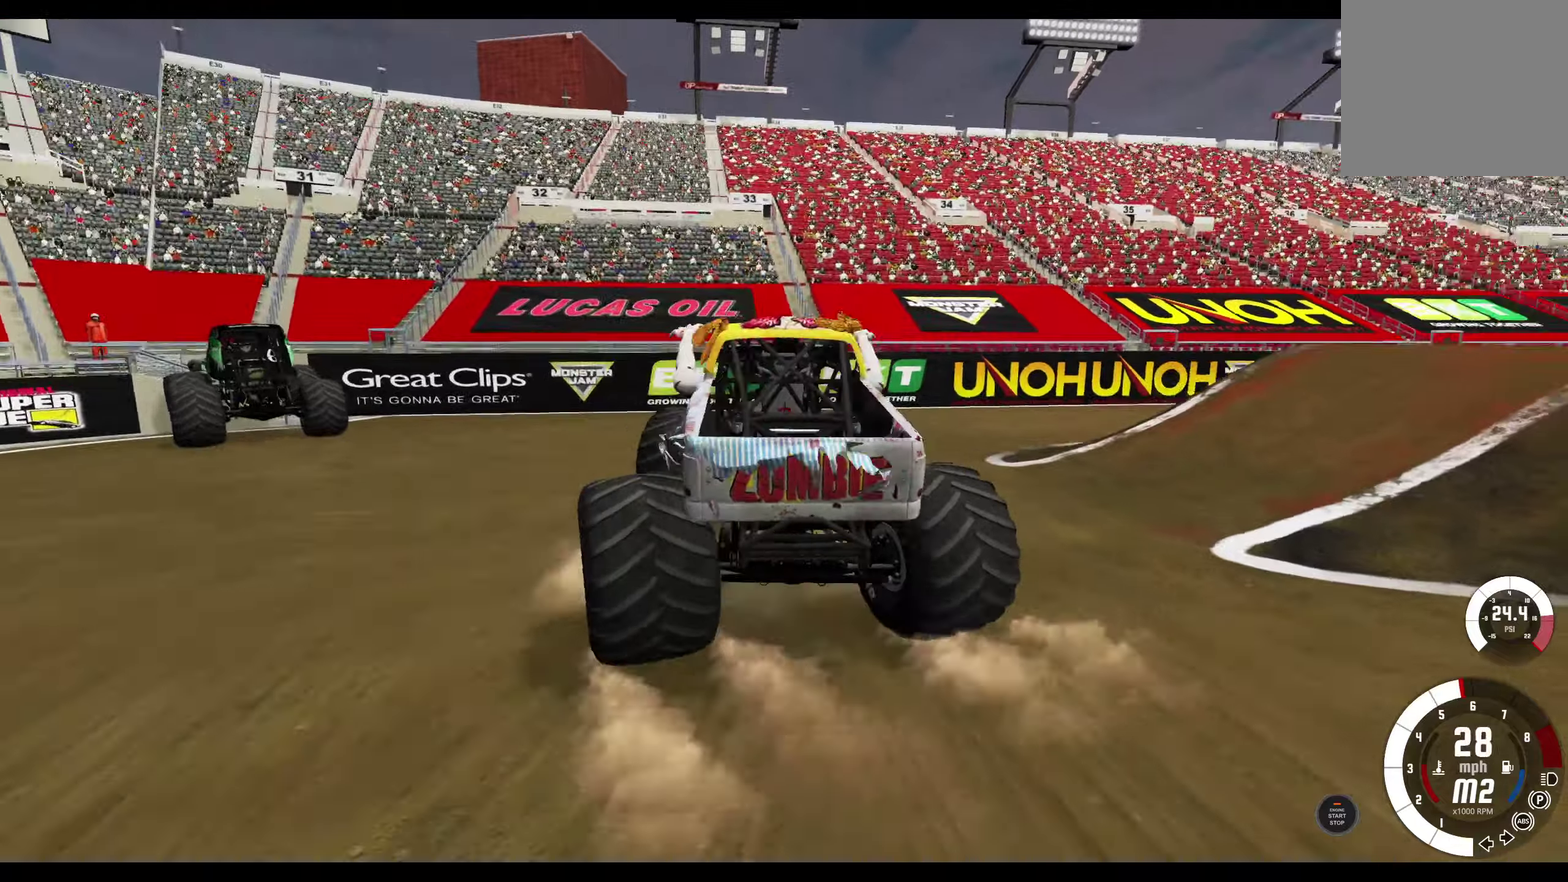
{"dt_ms": 400, "buttons": ["R1"], "left_stick": "right", "right_stick": "center", "events": [[384, "R2", "up"]]}
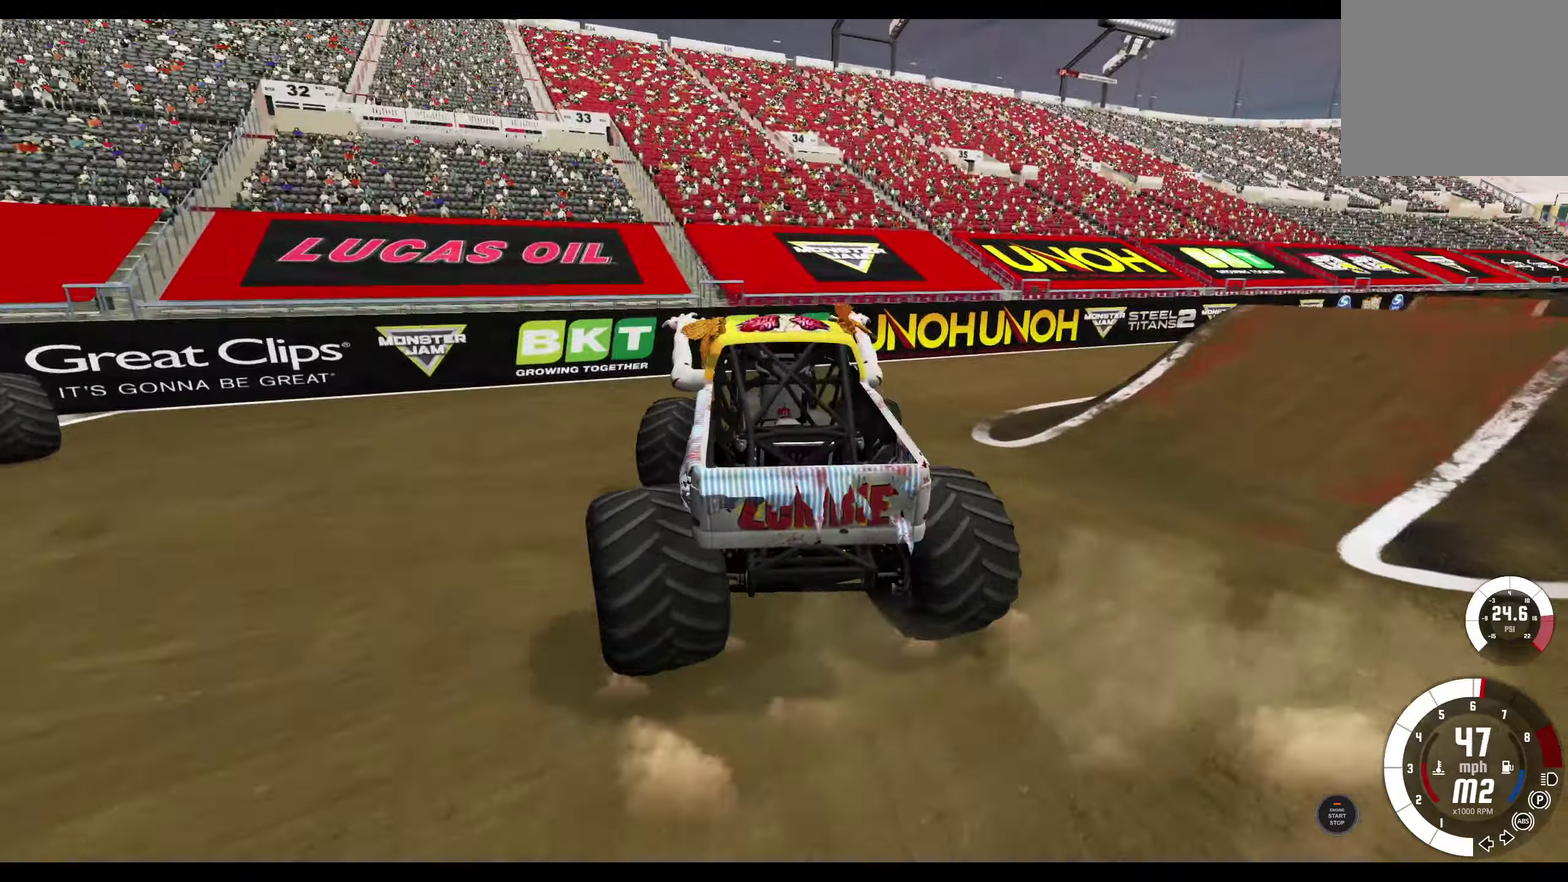
{"dt_ms": 400, "buttons": ["R1"], "left_stick": "right", "right_stick": "center", "events": []}
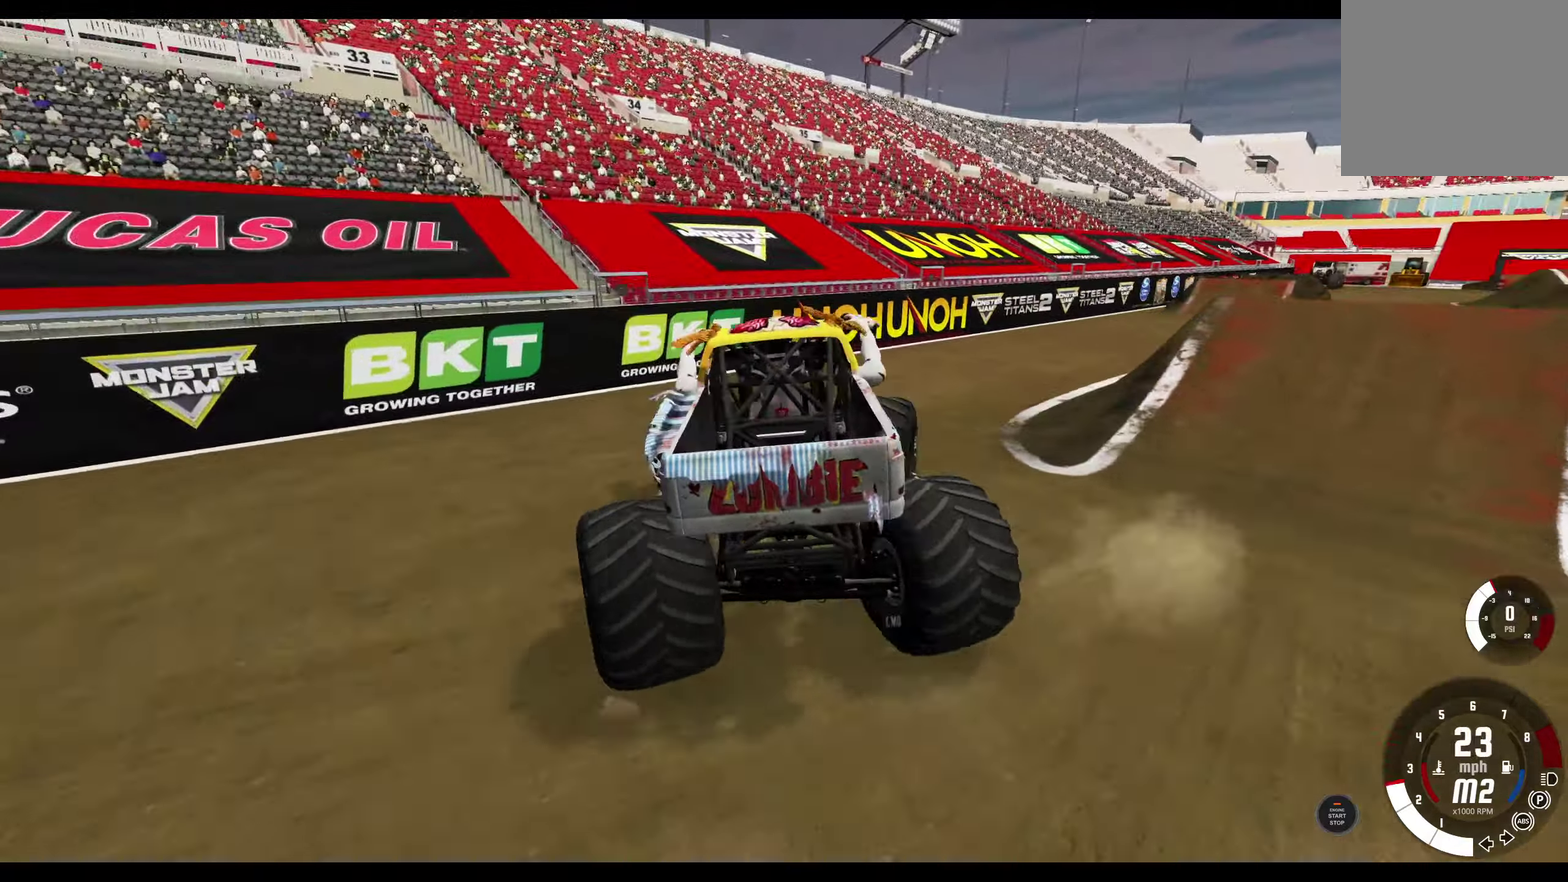
{"dt_ms": 700, "buttons": ["R2"], "left_stick": "center", "right_stick": "center", "events": [[484, "R1", "up"], [567, "R2", "down"], [567, "left_stick", "center"]]}
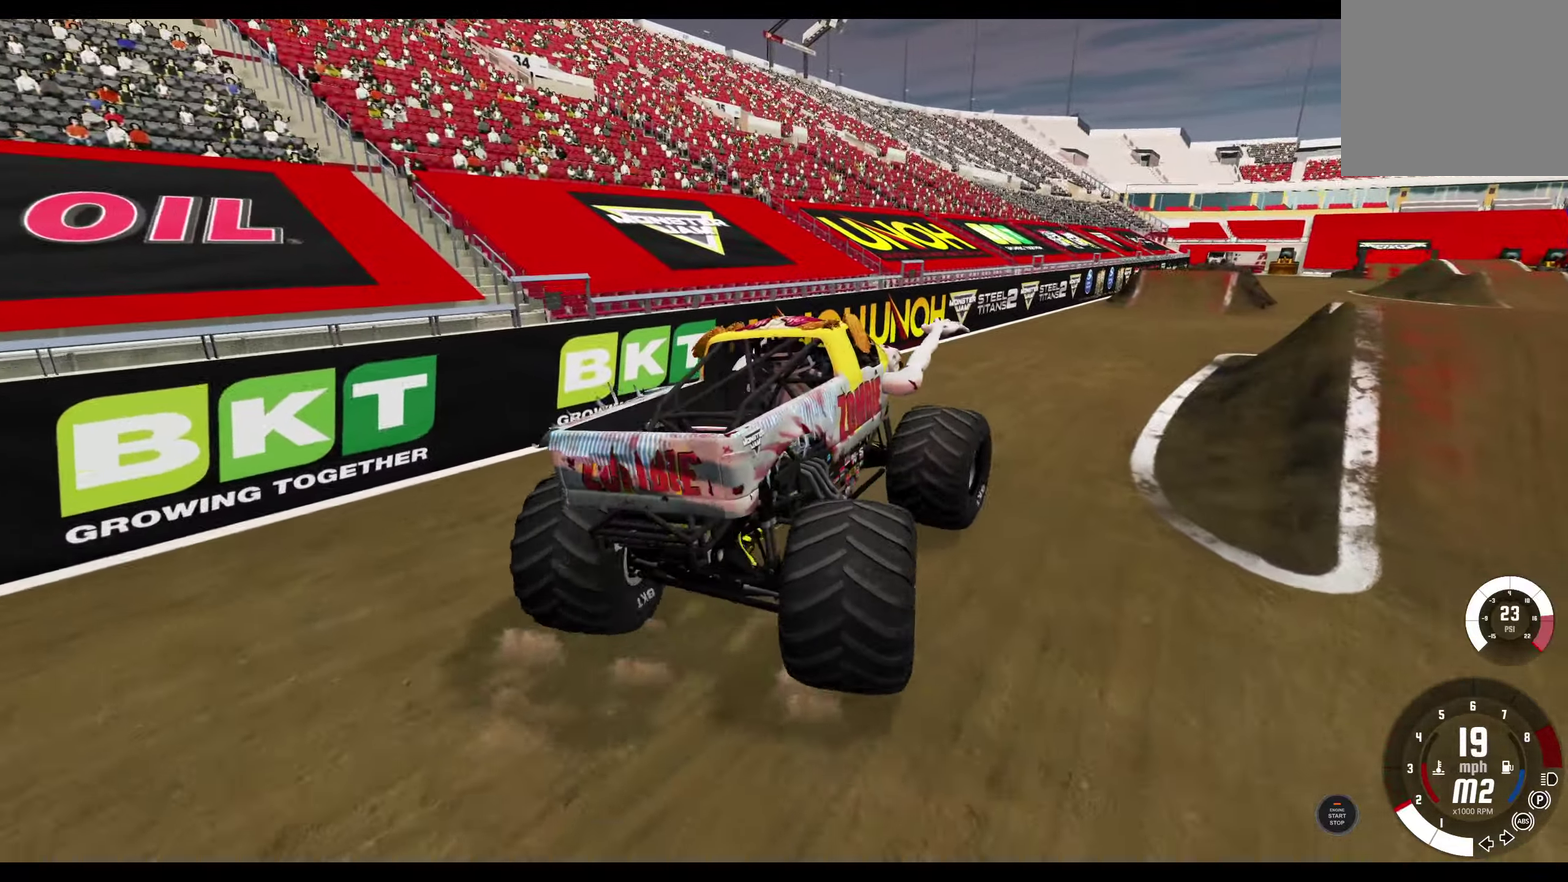
{"dt_ms": 400, "buttons": ["R2"], "left_stick": "center", "right_stick": "center", "events": [[17, "left_stick", "left"], [200, "left_stick", "center"]]}
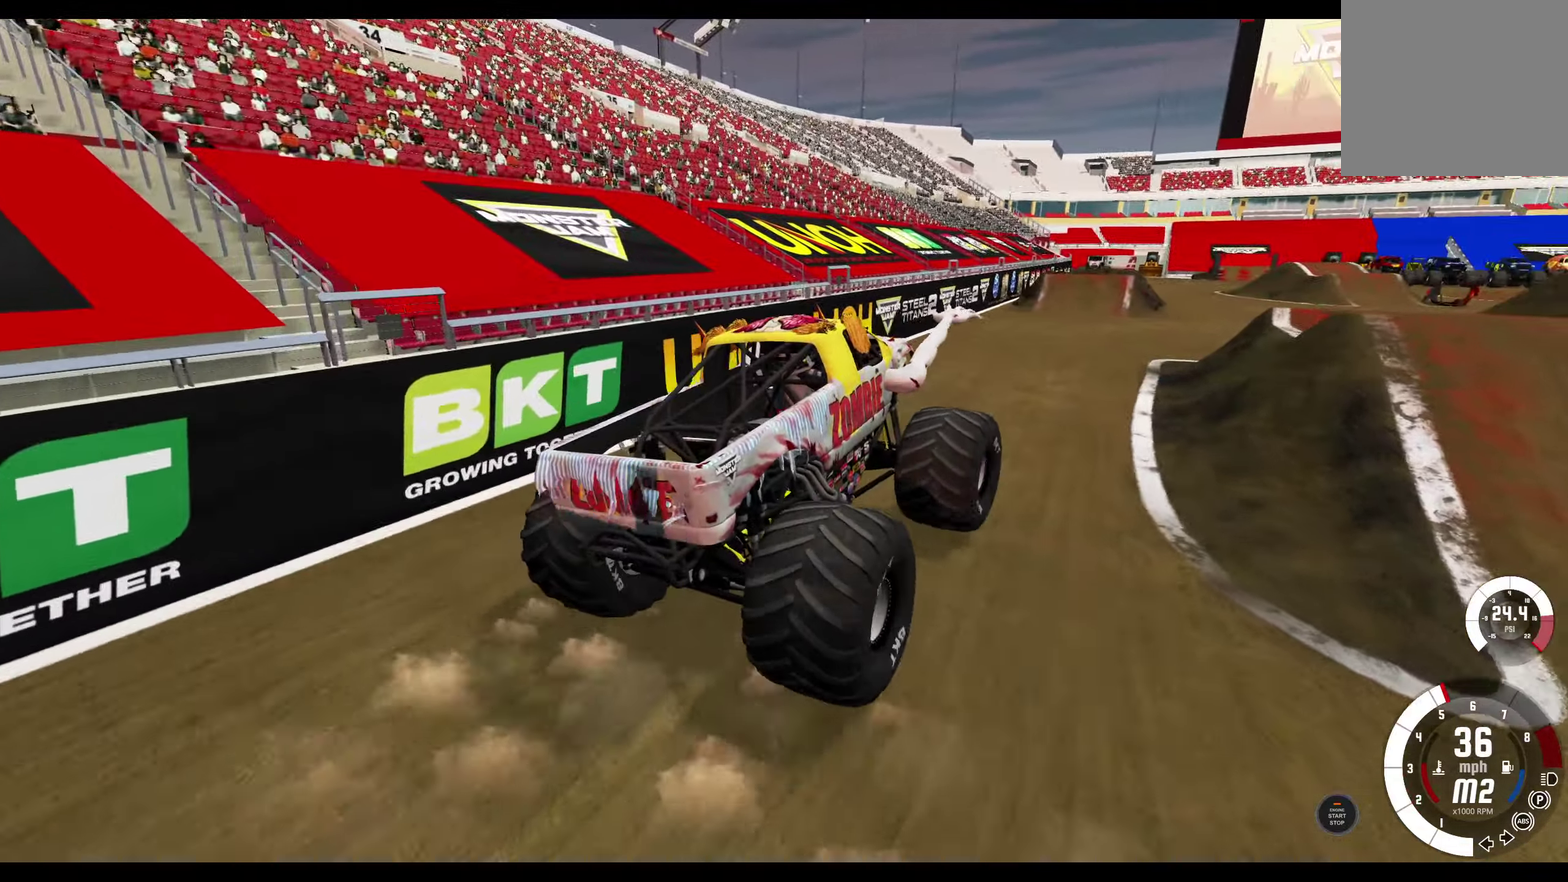
{"dt_ms": 400, "buttons": [], "left_stick": "left", "right_stick": "center", "events": [[267, "left_stick", "left"], [400, "R2", "up"]]}
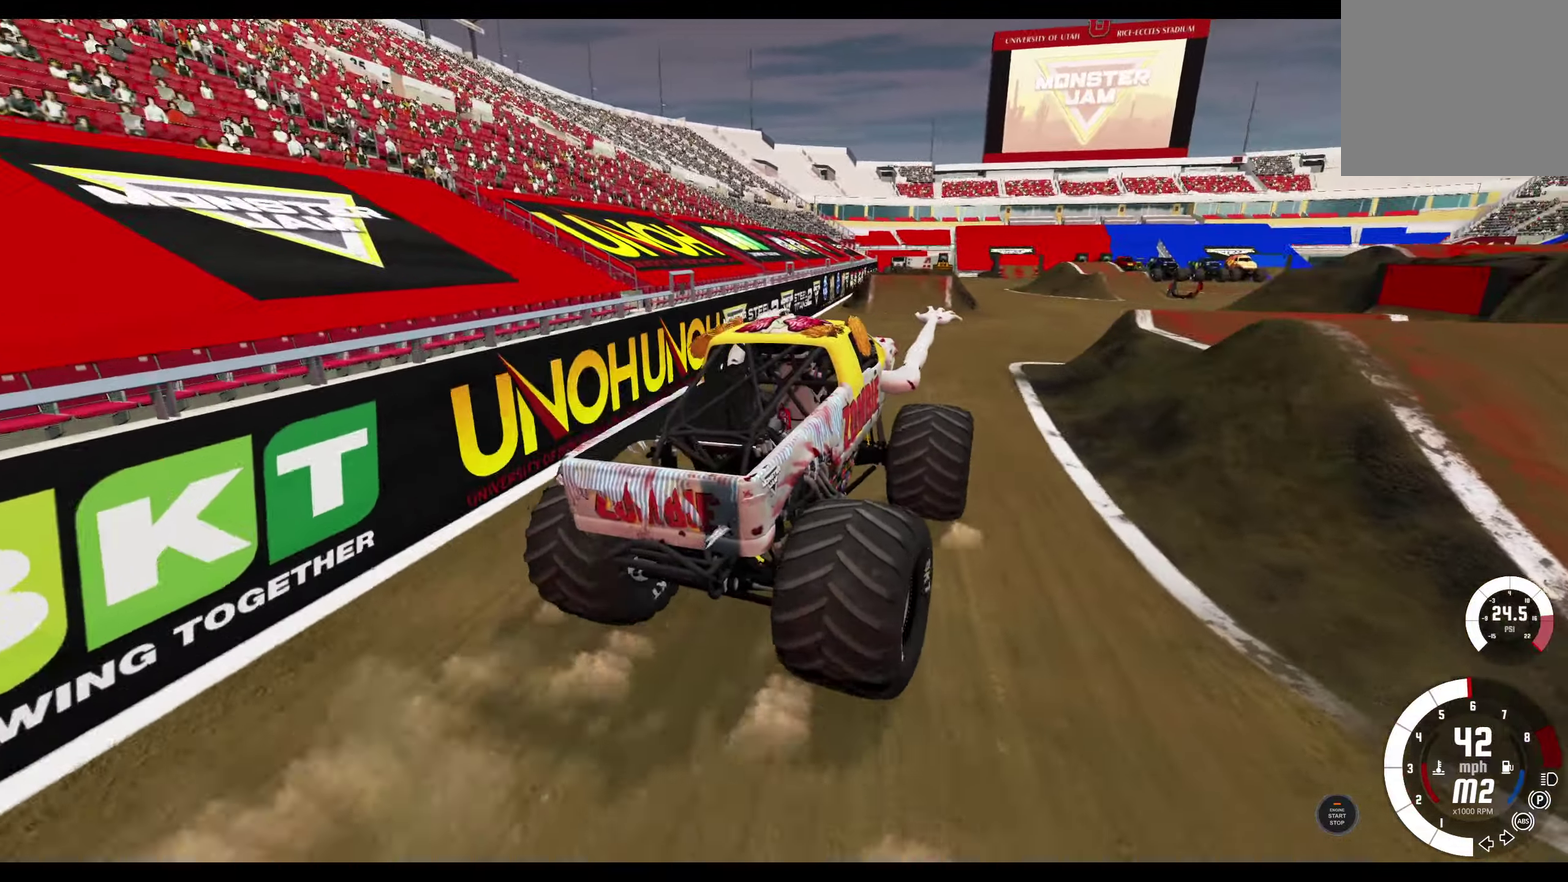
{"dt_ms": 800, "buttons": ["R2"], "left_stick": "center", "right_stick": "center", "events": [[467, "left_stick", "center"], [700, "R2", "down"]]}
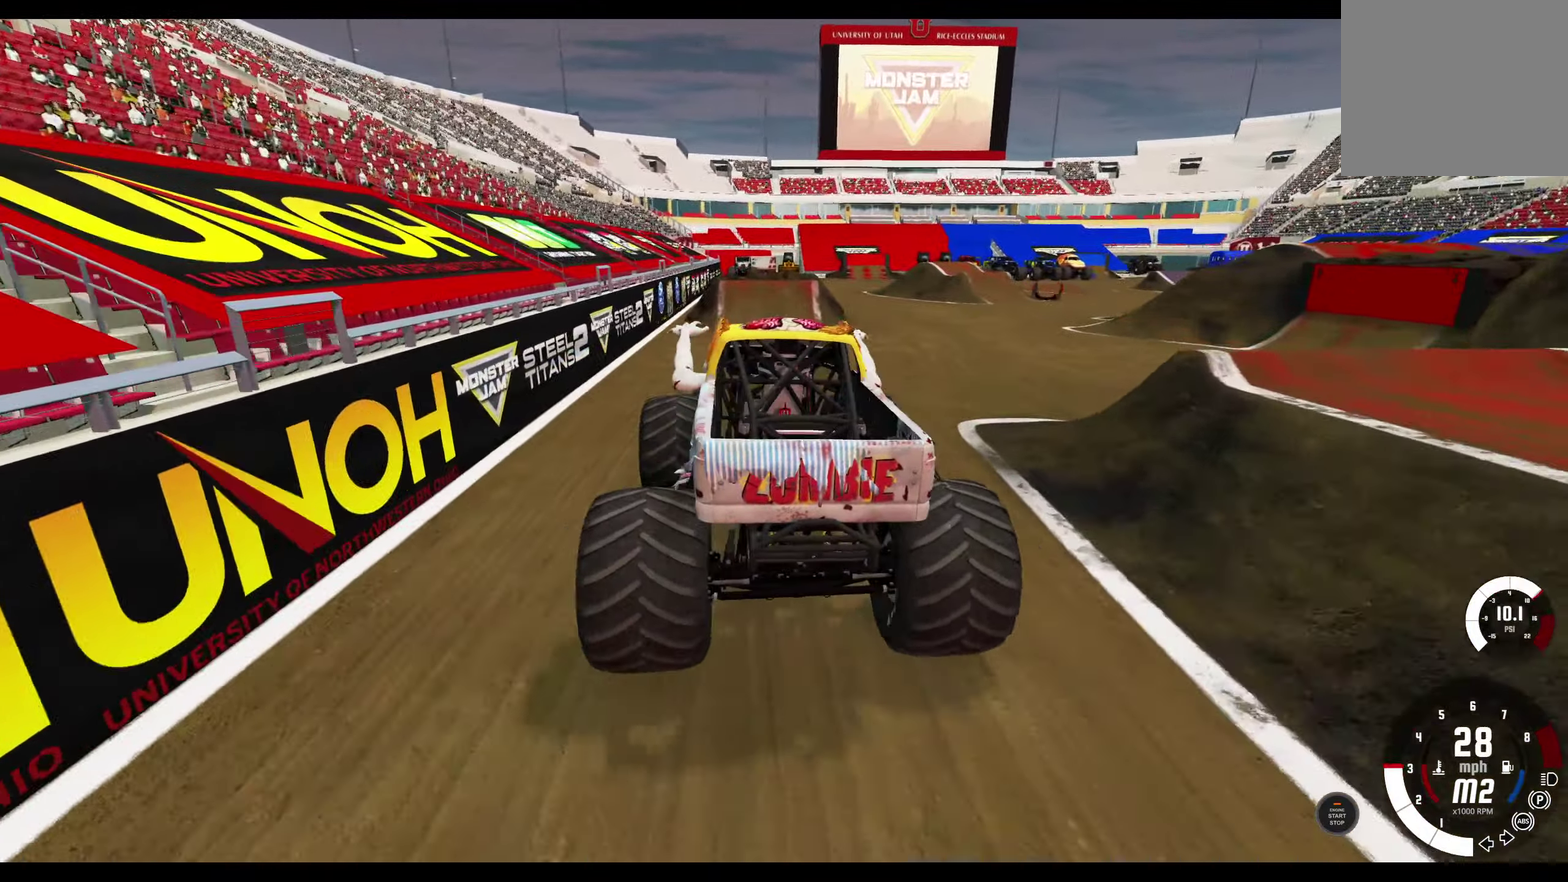
{"dt_ms": 300, "buttons": ["R2"], "left_stick": "right", "right_stick": "center", "events": [[67, "left_stick", "right"]]}
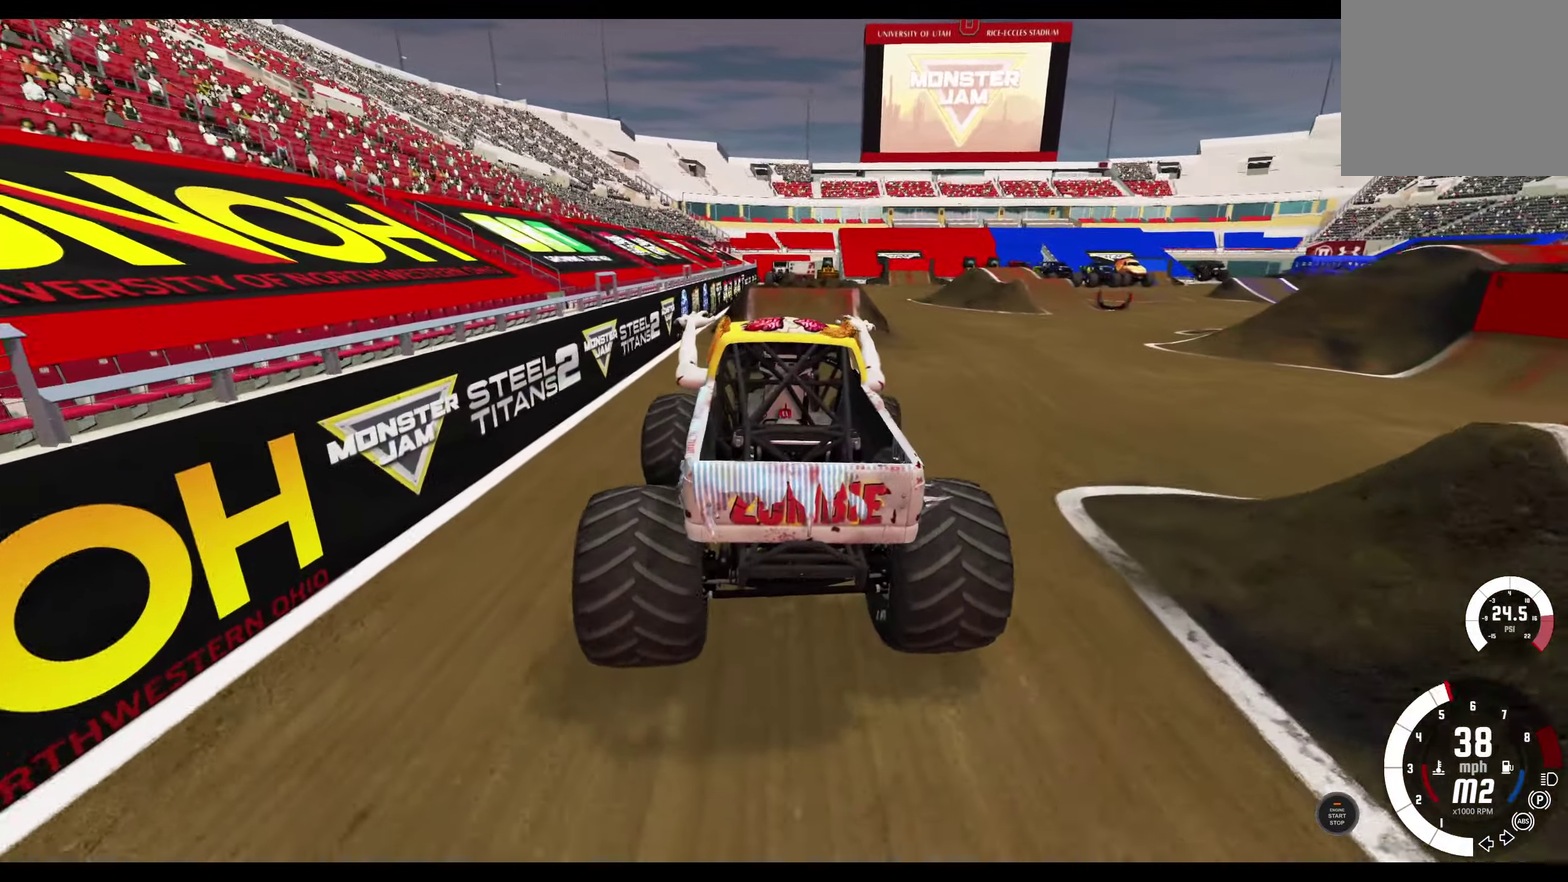
{"dt_ms": 500, "buttons": ["R2"], "left_stick": "center", "right_stick": "center", "events": [[134, "left_stick", "center"], [200, "right_stick", "right"], [384, "right_stick", "center"]]}
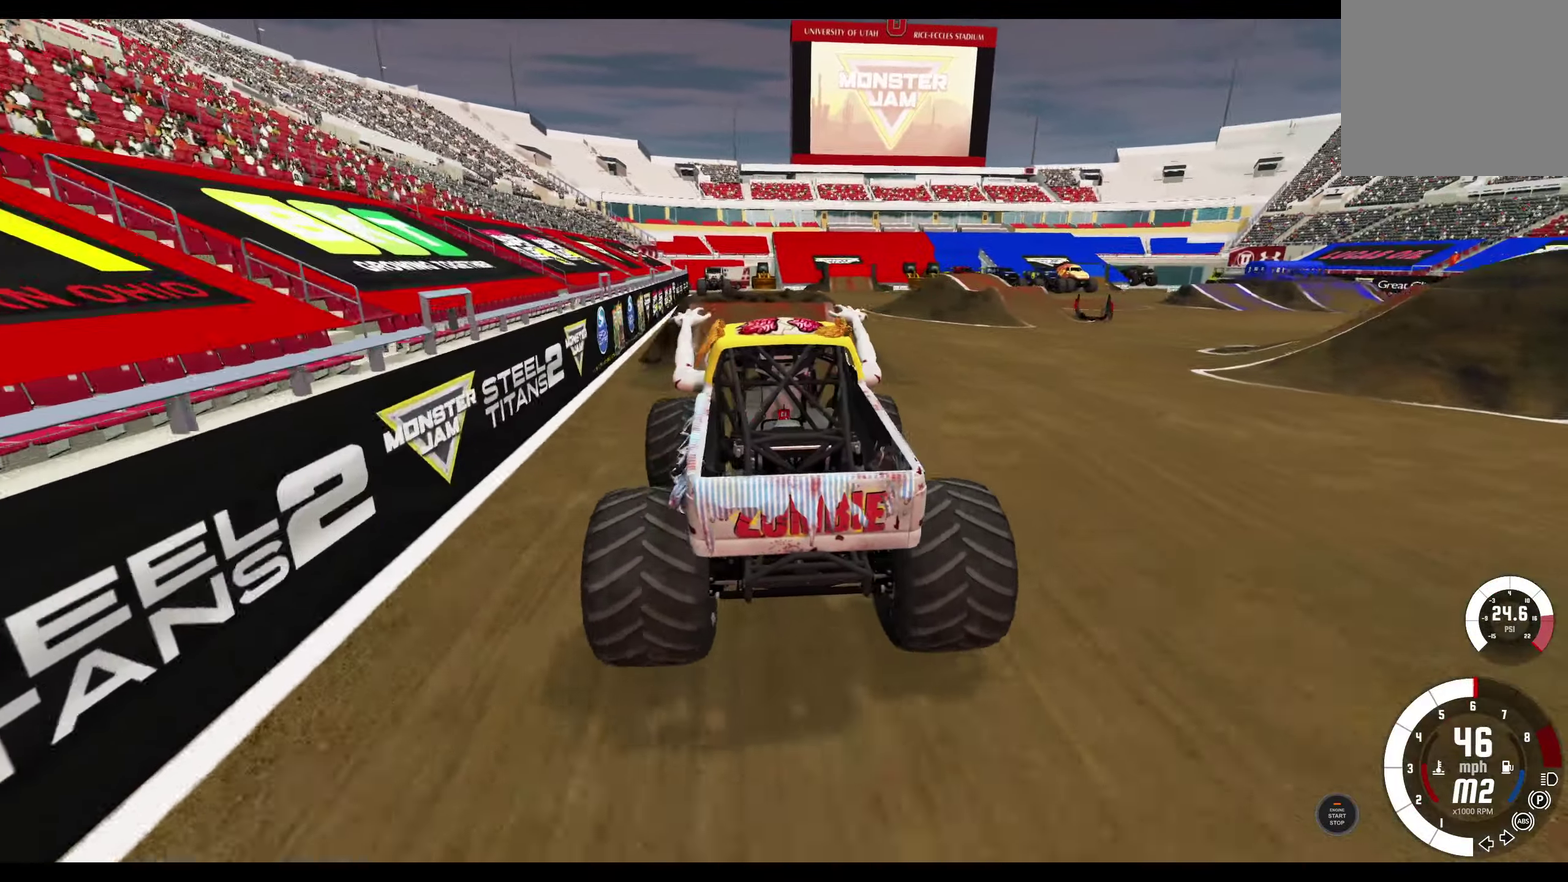
{"dt_ms": 700, "buttons": ["R2"], "left_stick": "center", "right_stick": "center", "events": []}
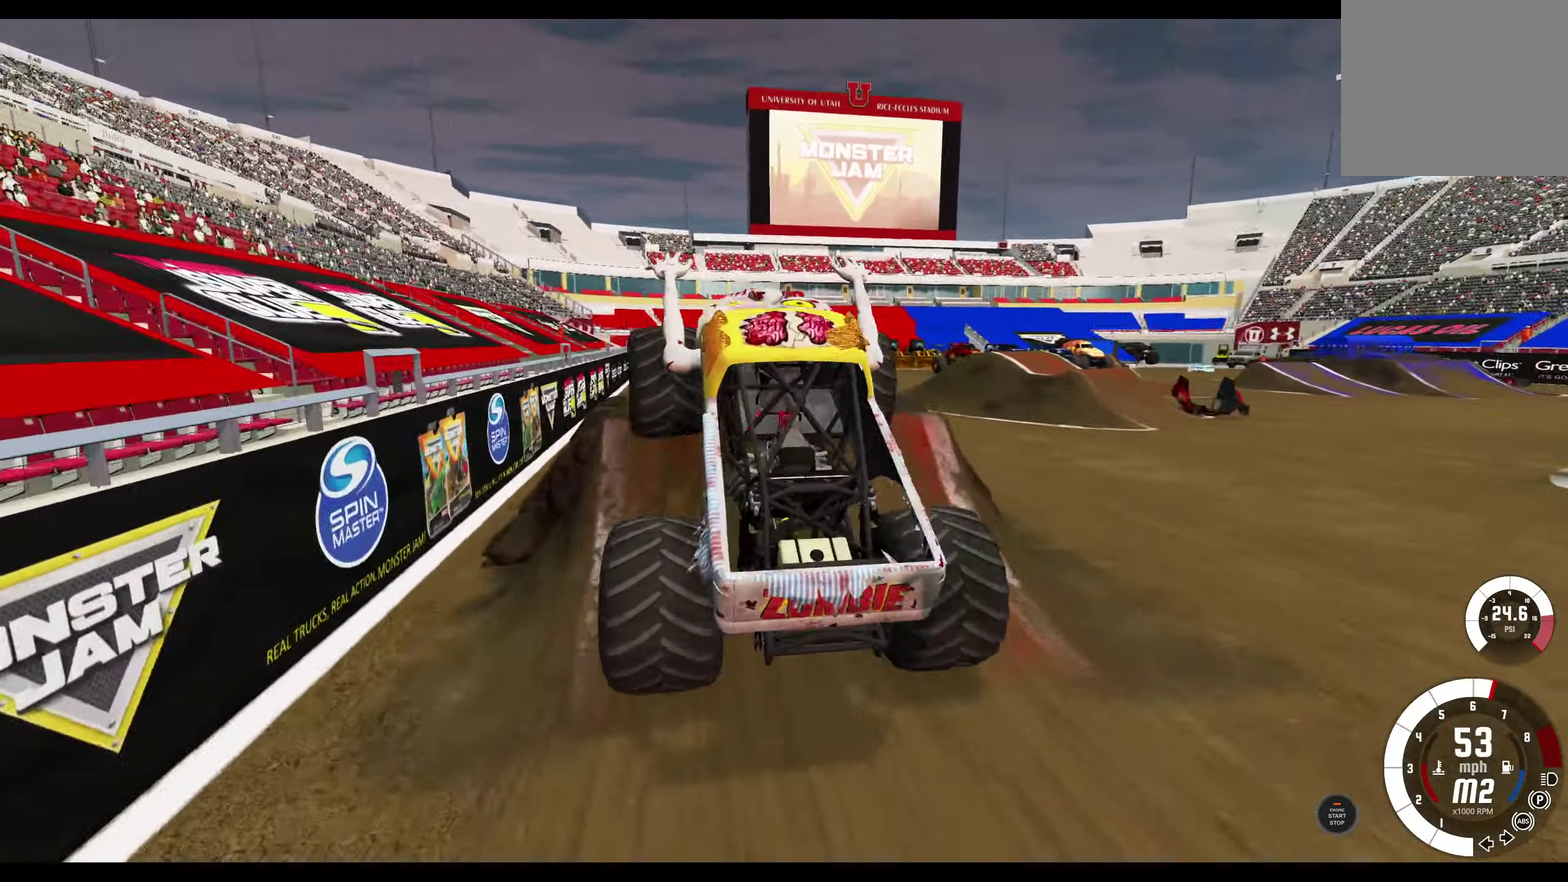
{"dt_ms": 300, "buttons": [], "left_stick": "center", "right_stick": "center", "events": [[183, "R2", "up"]]}
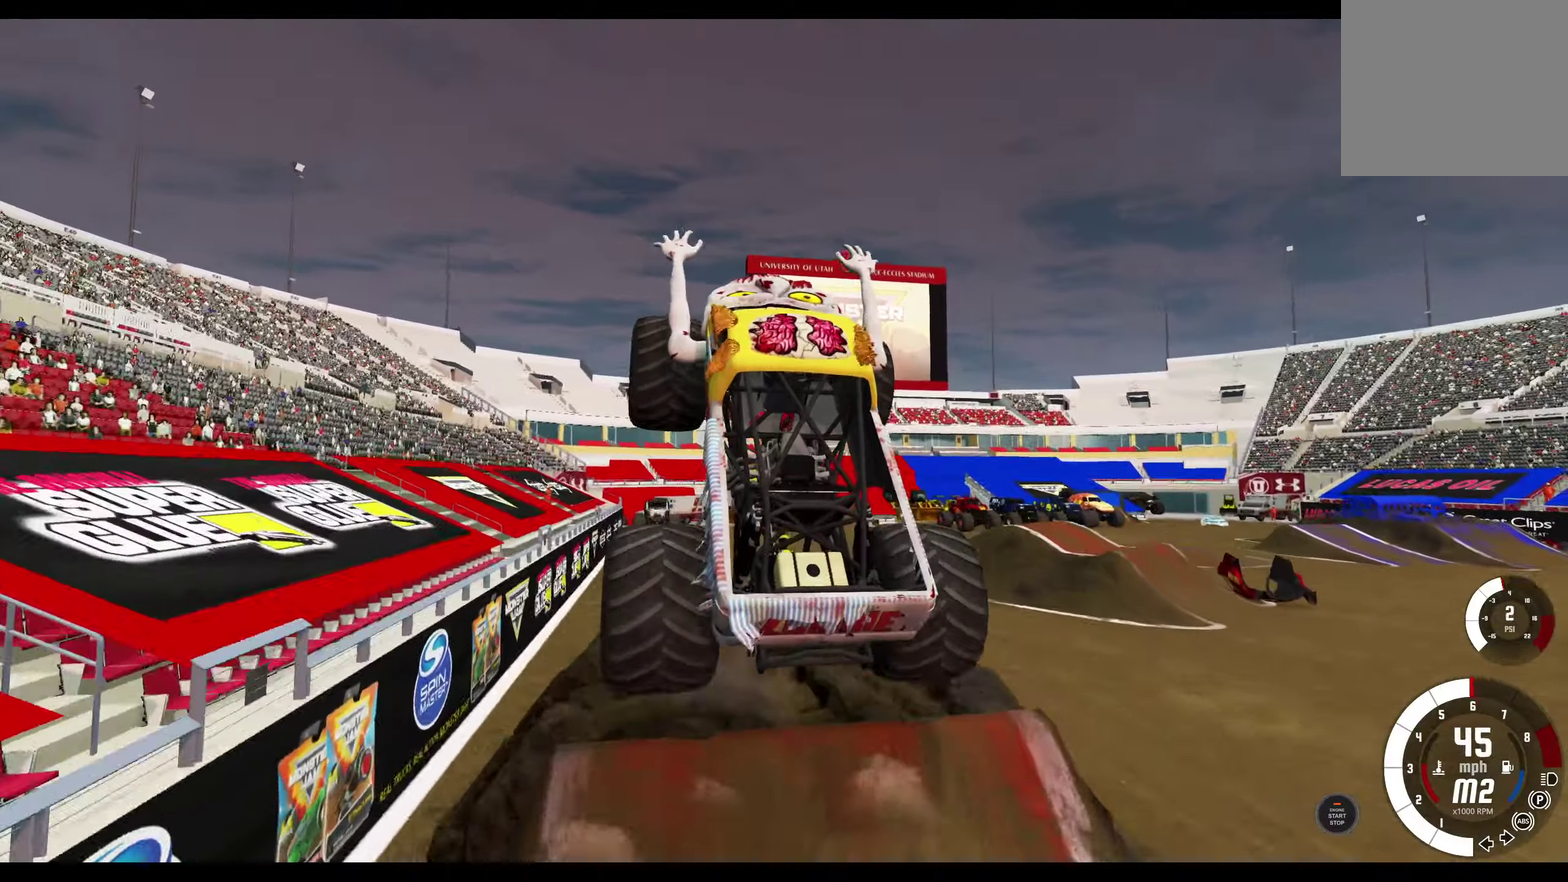
{"dt_ms": 500, "buttons": ["L2"], "left_stick": "center", "right_stick": "center", "events": [[116, "L2", "down"]]}
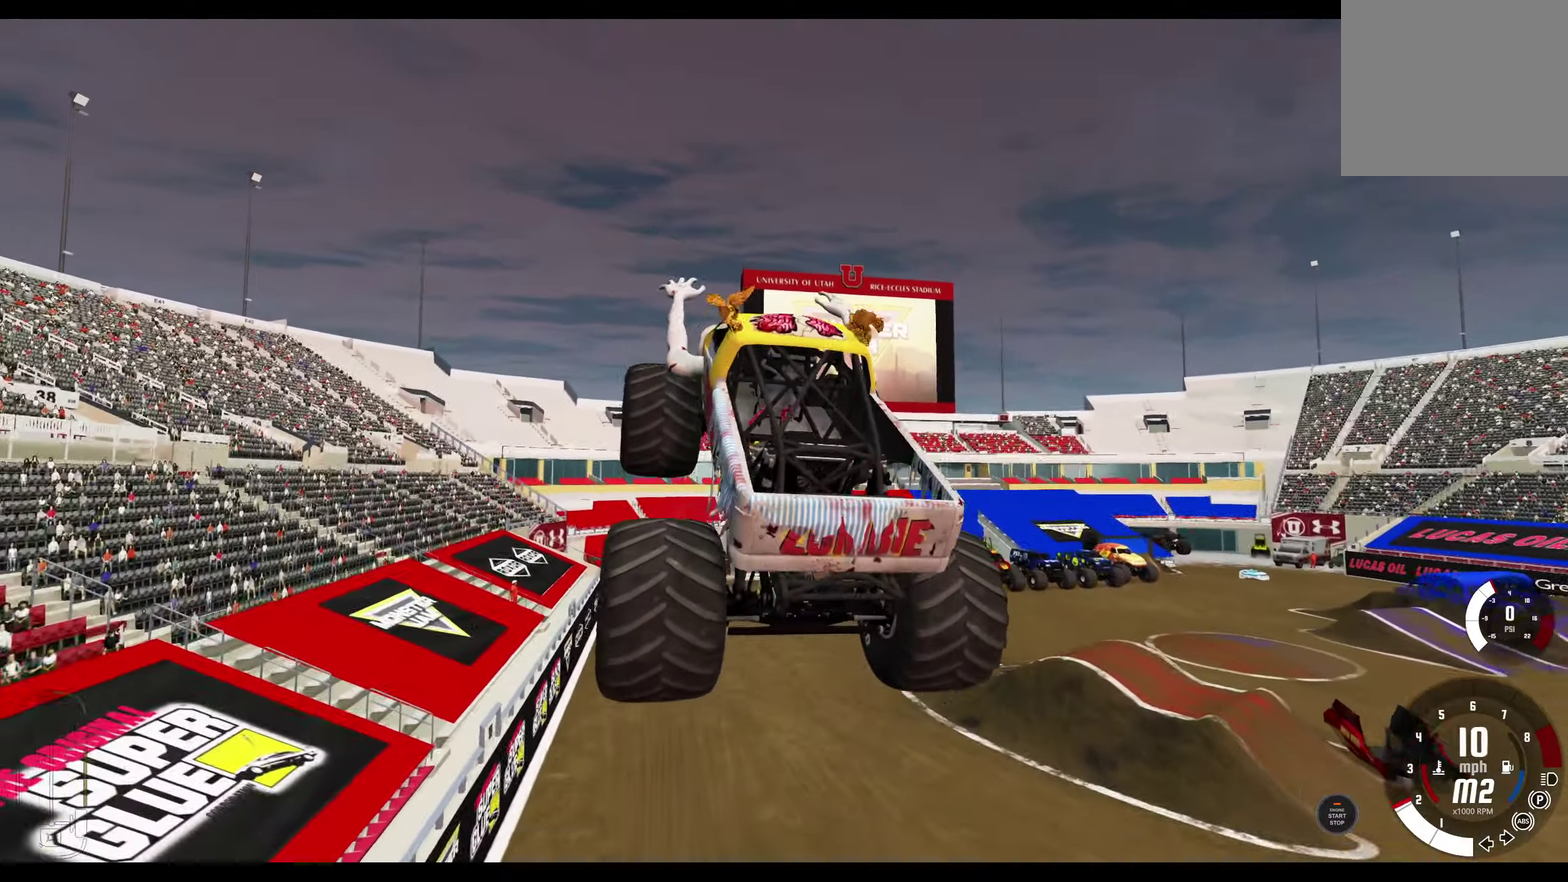
{"dt_ms": 500, "buttons": ["R2"], "left_stick": "center", "right_stick": "center", "events": [[50, "L2", "up"], [450, "R2", "down"]]}
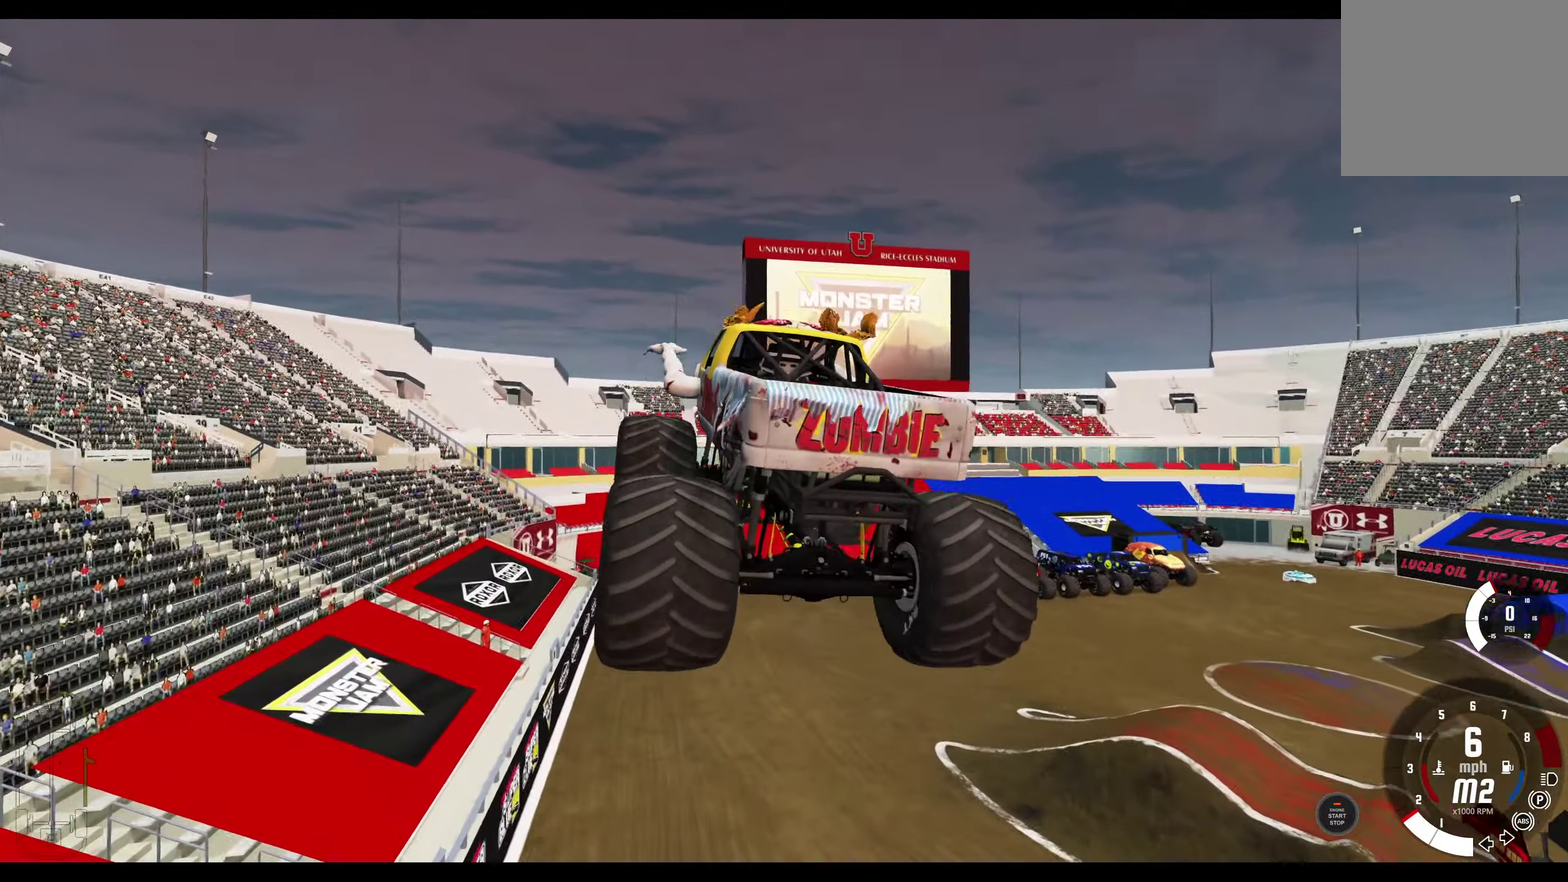
{"dt_ms": 300, "buttons": ["R2"], "left_stick": "center", "right_stick": "center", "events": []}
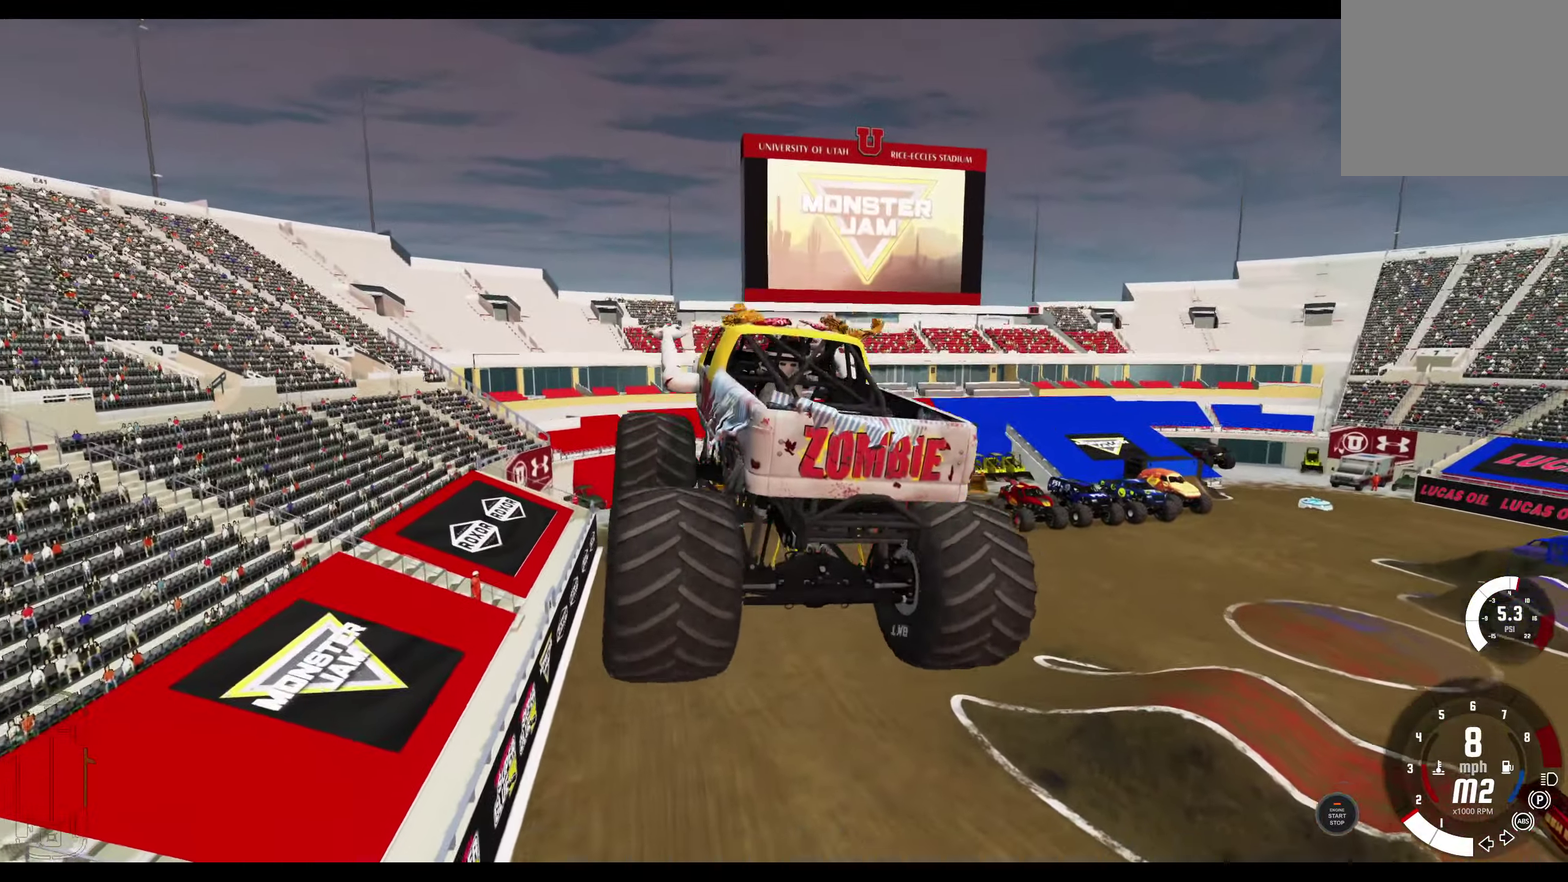
{"dt_ms": 800, "buttons": [], "left_stick": "center", "right_stick": "center", "events": [[83, "R2", "up"]]}
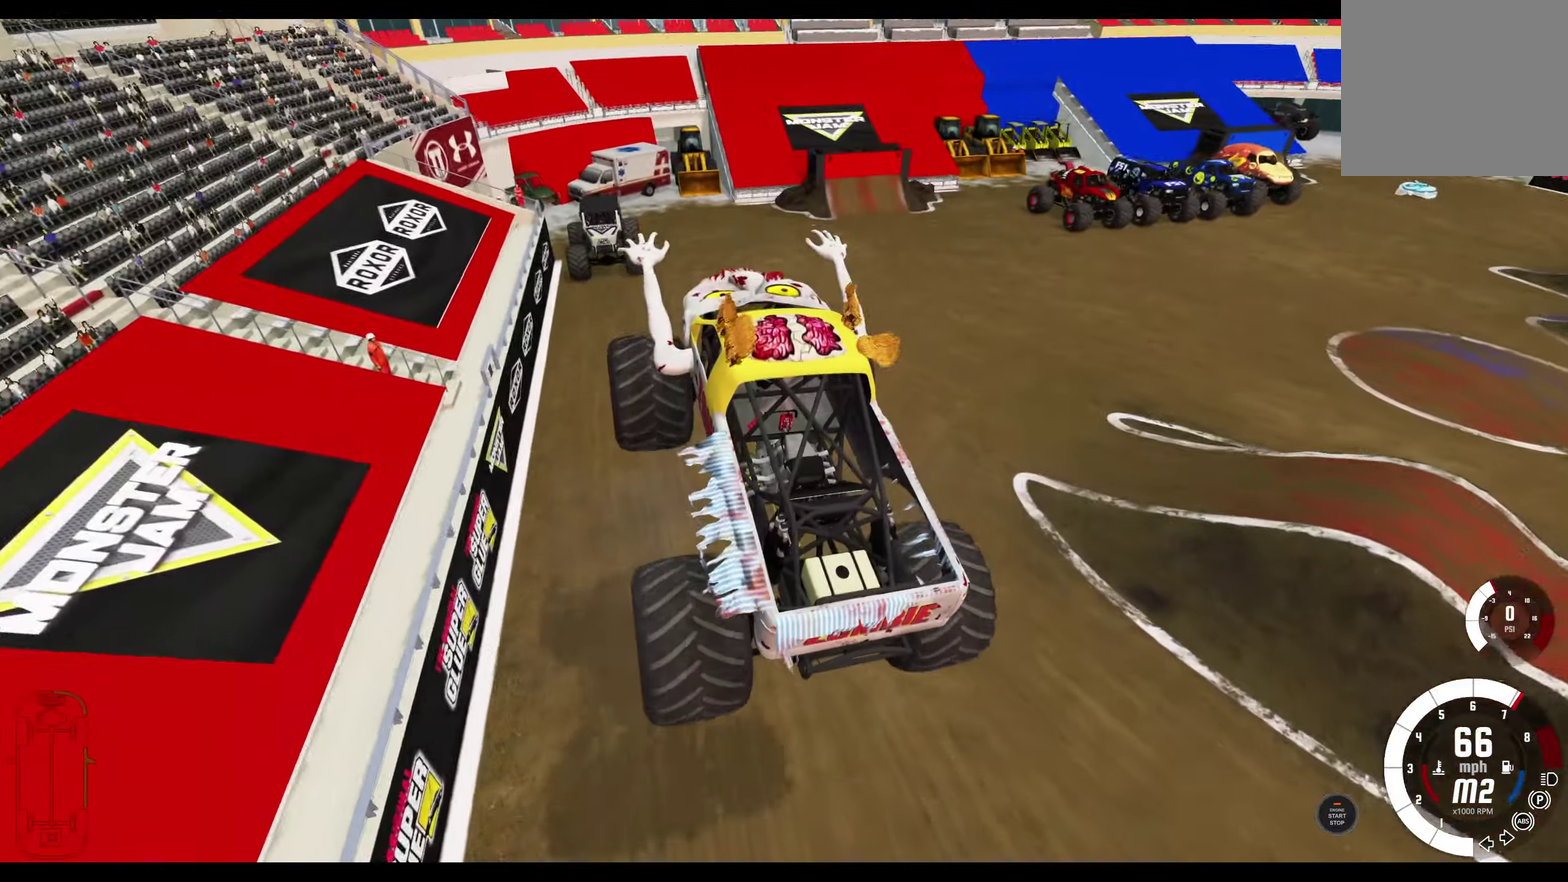
{"dt_ms": 400, "buttons": ["R1"], "left_stick": "right", "right_stick": "center", "events": [[100, "left_stick", "right"], [183, "R1", "down"]]}
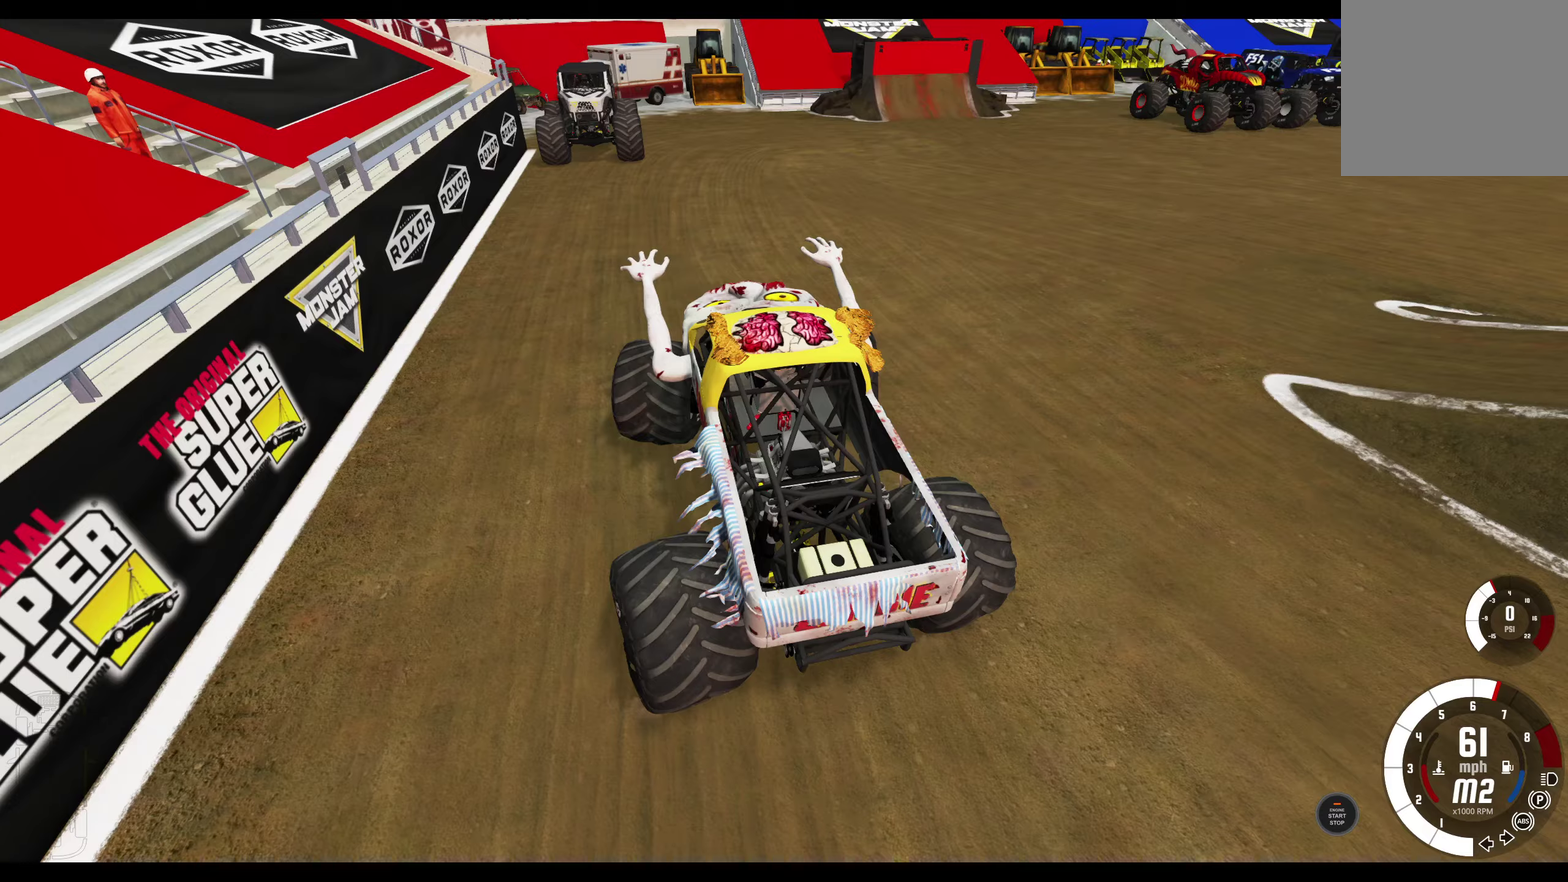
{"dt_ms": 600, "buttons": ["R1"], "left_stick": "right", "right_stick": "center", "events": []}
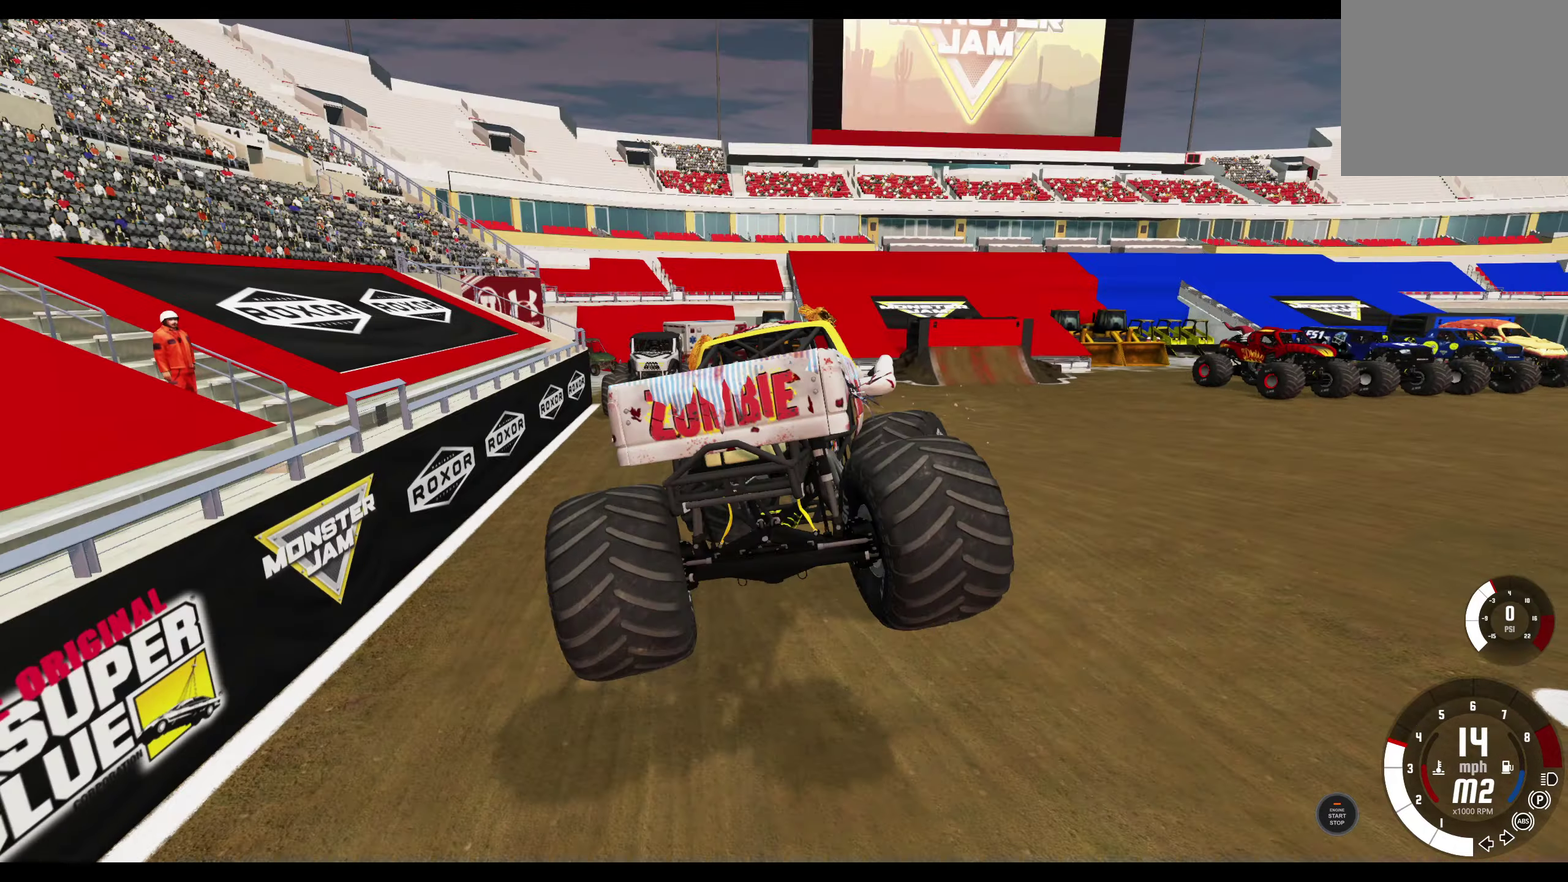
{"dt_ms": 400, "buttons": ["R1", "R2"], "left_stick": "center", "right_stick": "center", "events": [[200, "left_stick", "center"], [333, "R2", "down"]]}
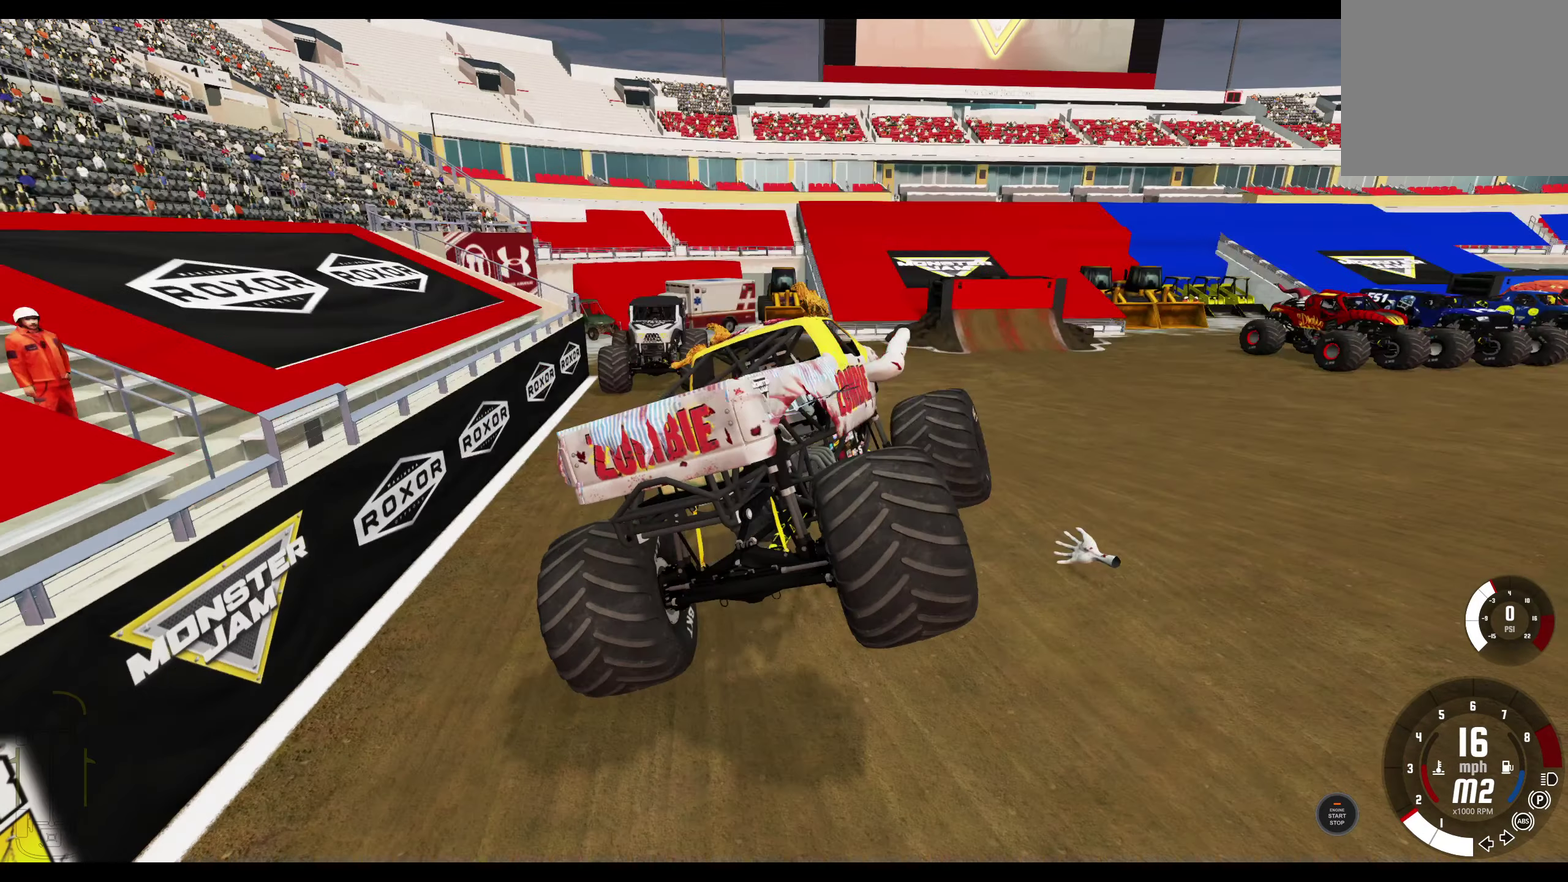
{"dt_ms": 600, "buttons": ["R1"], "left_stick": "center", "right_stick": "center", "events": [[216, "R2", "up"]]}
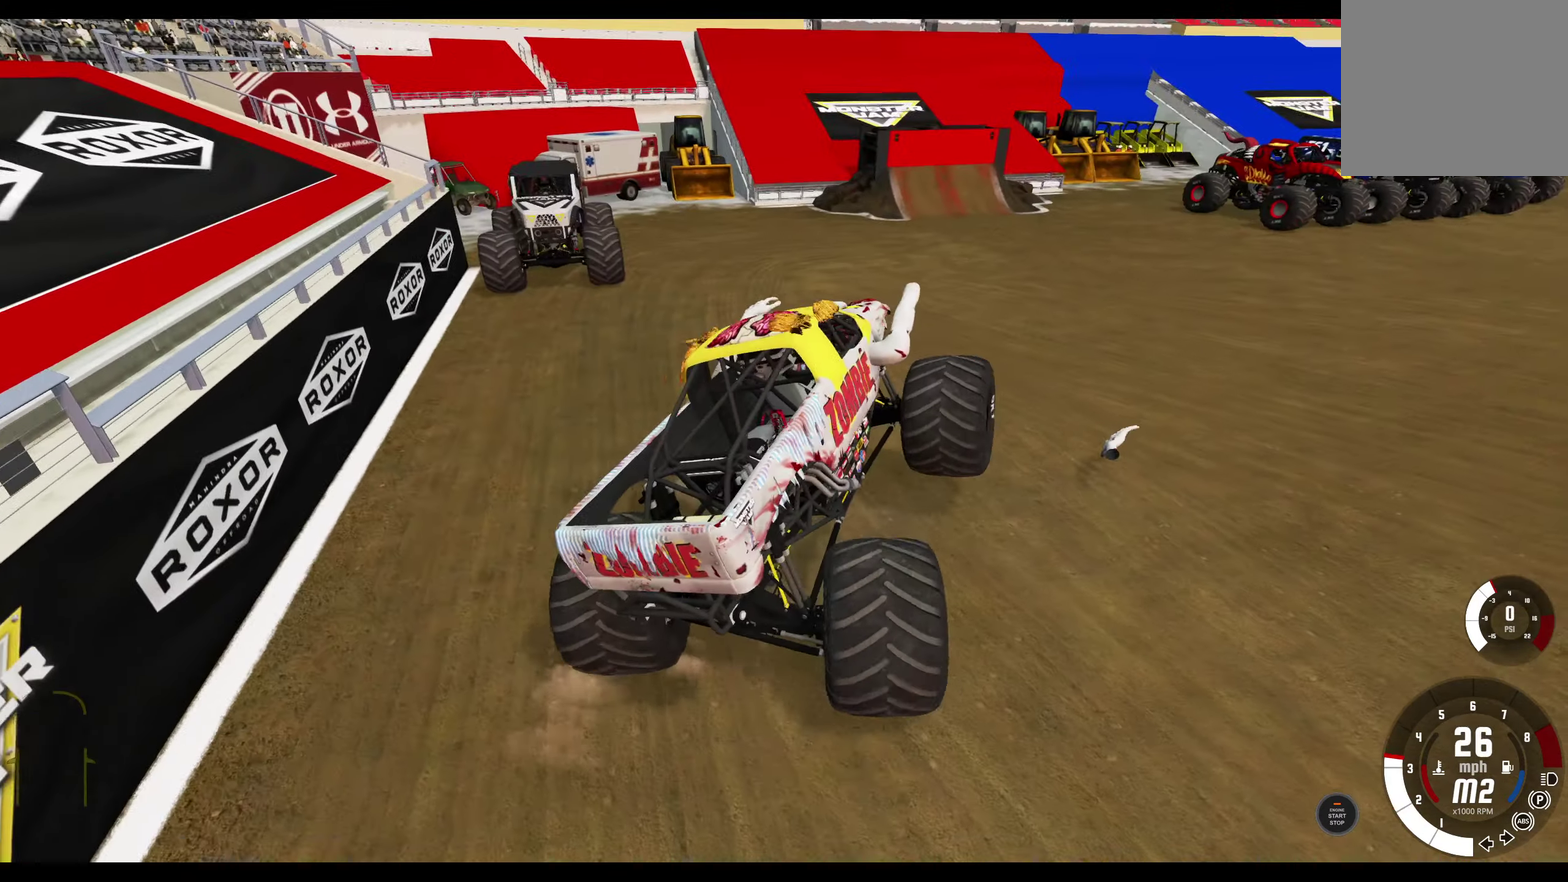
{"dt_ms": 400, "buttons": ["R1"], "left_stick": "right", "right_stick": "center", "events": [[150, "left_stick", "right"]]}
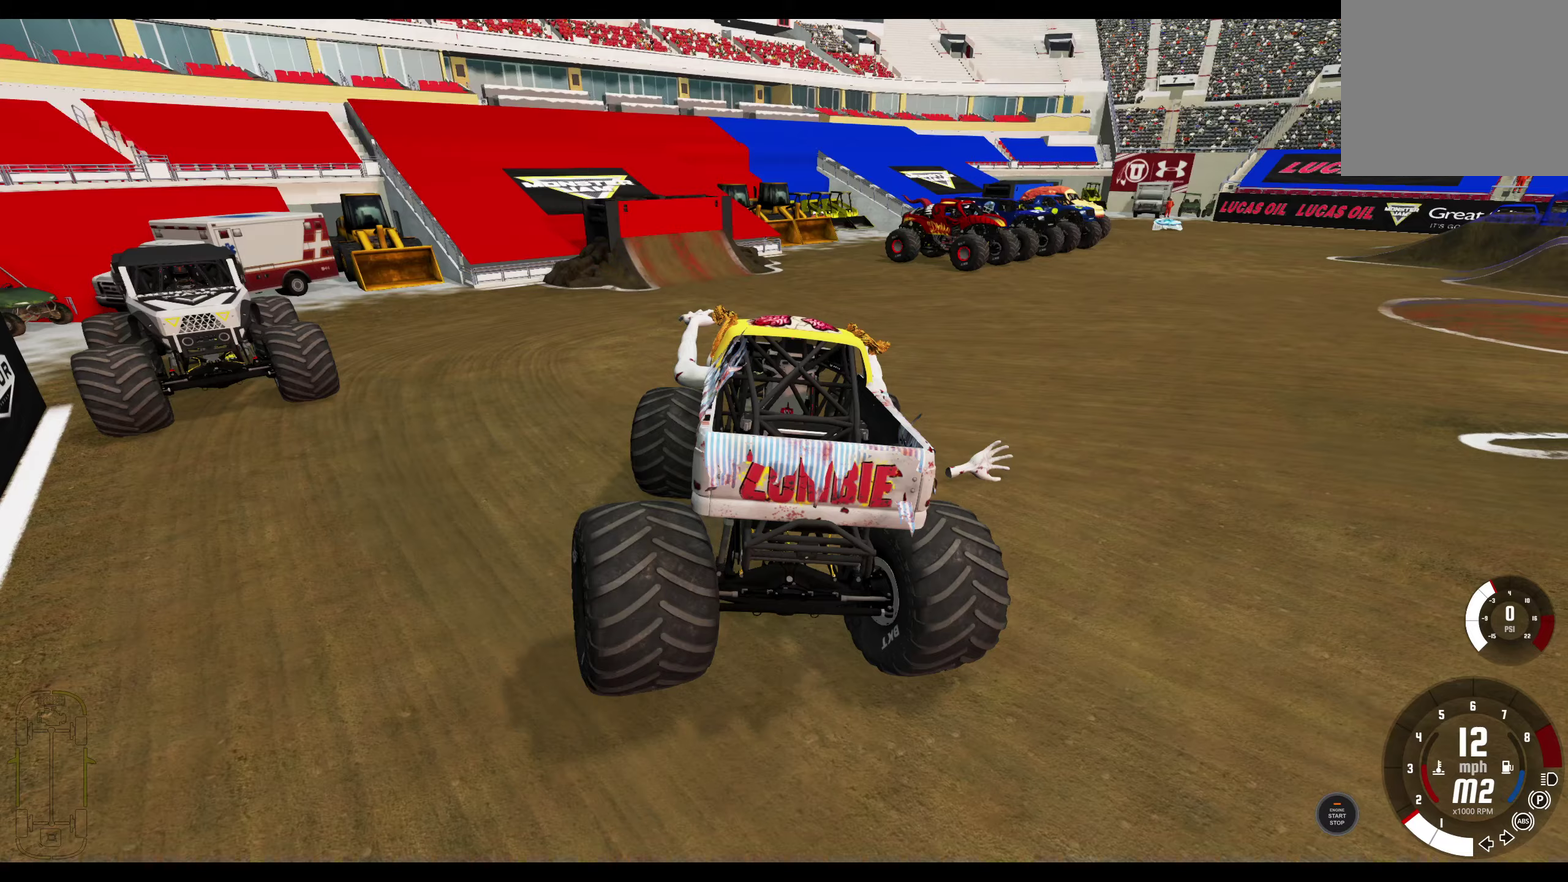
{"dt_ms": 600, "buttons": ["R1", "R2"], "left_stick": "right", "right_stick": "center", "events": [[50, "right_stick", "right"], [116, "R2", "down"], [166, "right_stick", "center"], [316, "R2", "up"], [450, "R2", "down"]]}
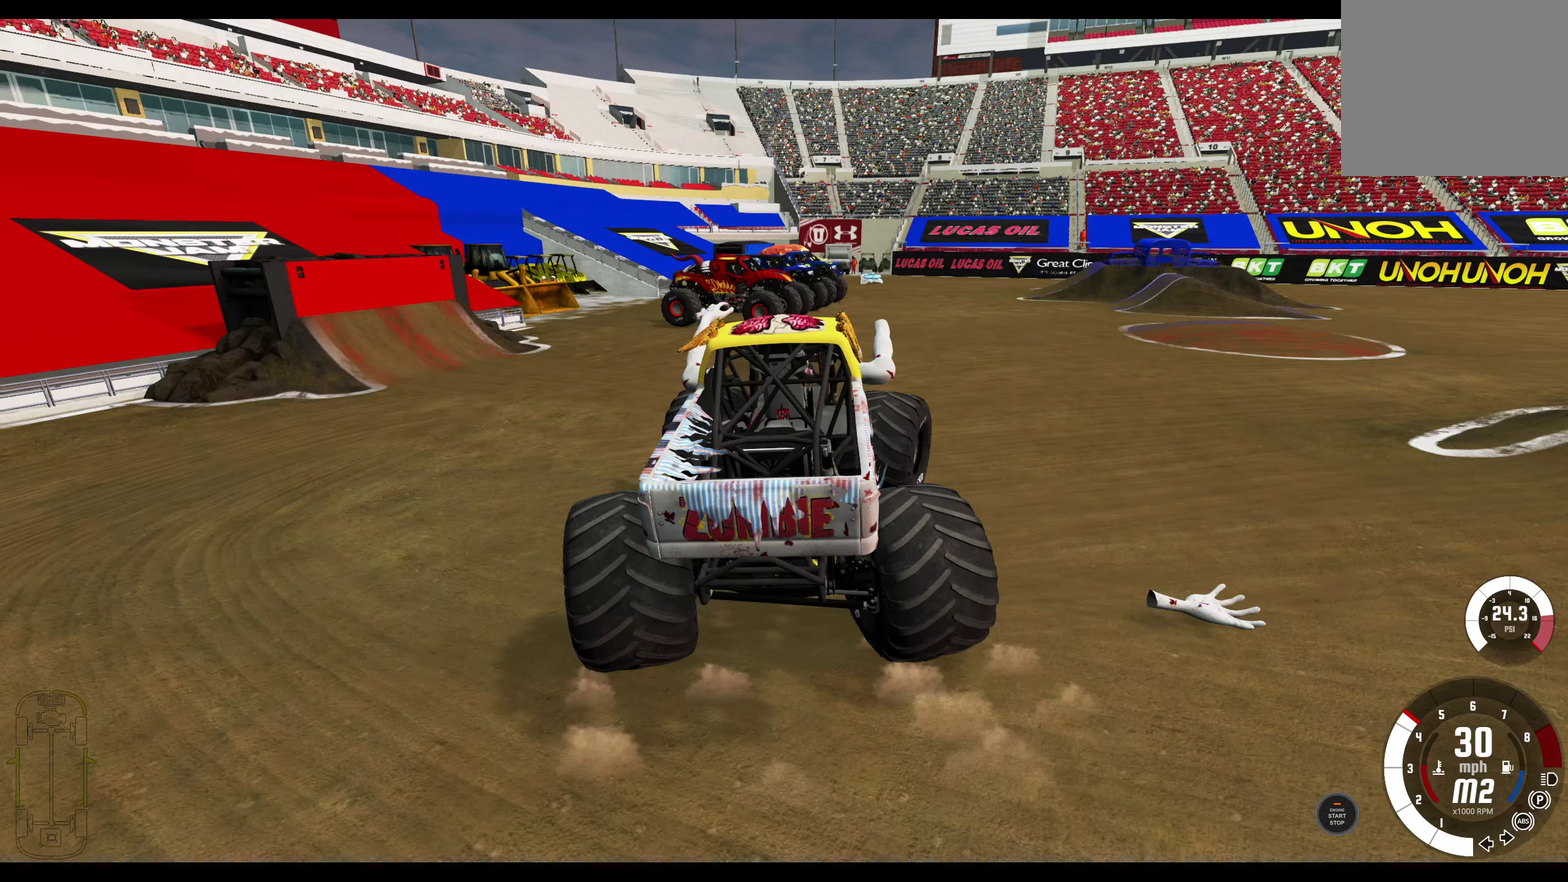
{"dt_ms": 400, "buttons": ["R1", "R2"], "left_stick": "right", "right_stick": "center", "events": []}
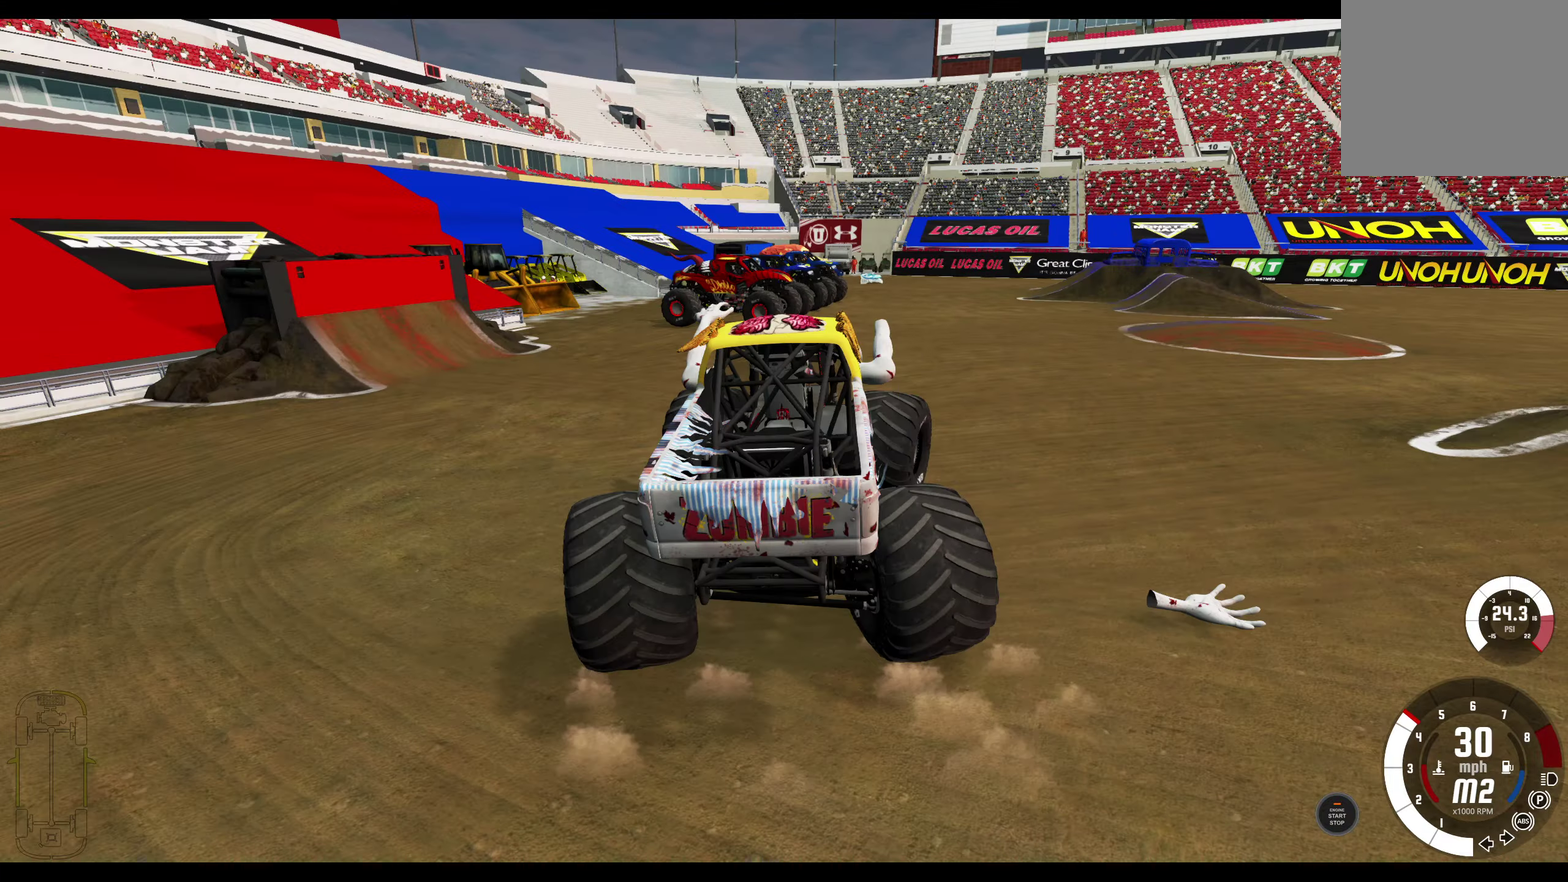
{"dt_ms": 700, "buttons": ["R1"], "left_stick": "right", "right_stick": "center", "events": [[267, "R2", "up"]]}
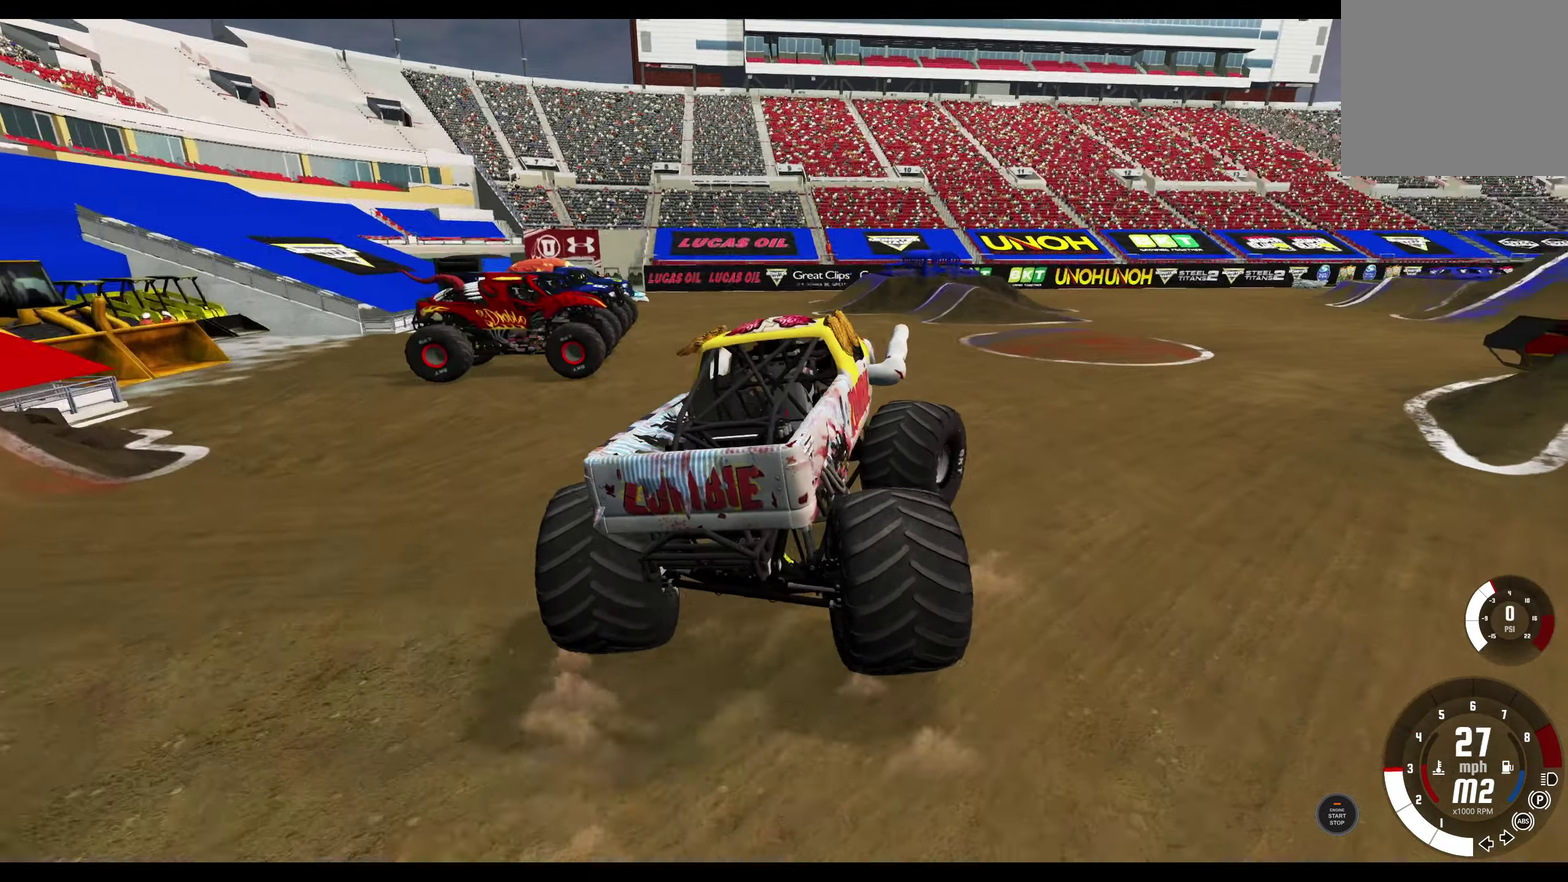
{"dt_ms": 300, "buttons": [], "left_stick": "right", "right_stick": "center", "events": [[300, "R1", "up"]]}
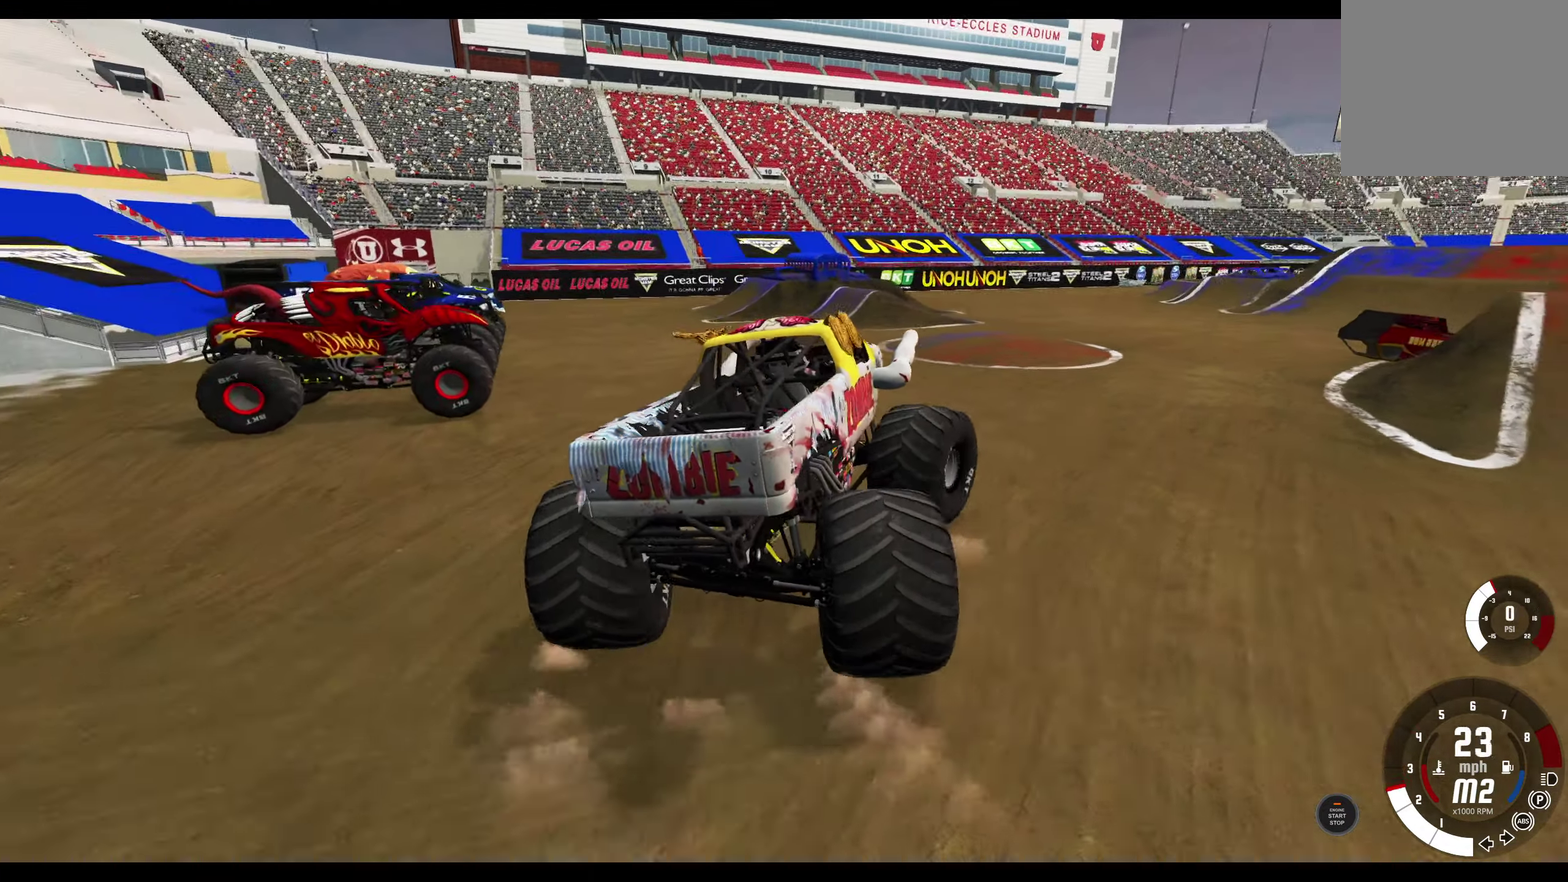
{"dt_ms": 500, "buttons": ["R2"], "left_stick": "center", "right_stick": "center", "events": [[100, "left_stick", "center"], [250, "R2", "down"]]}
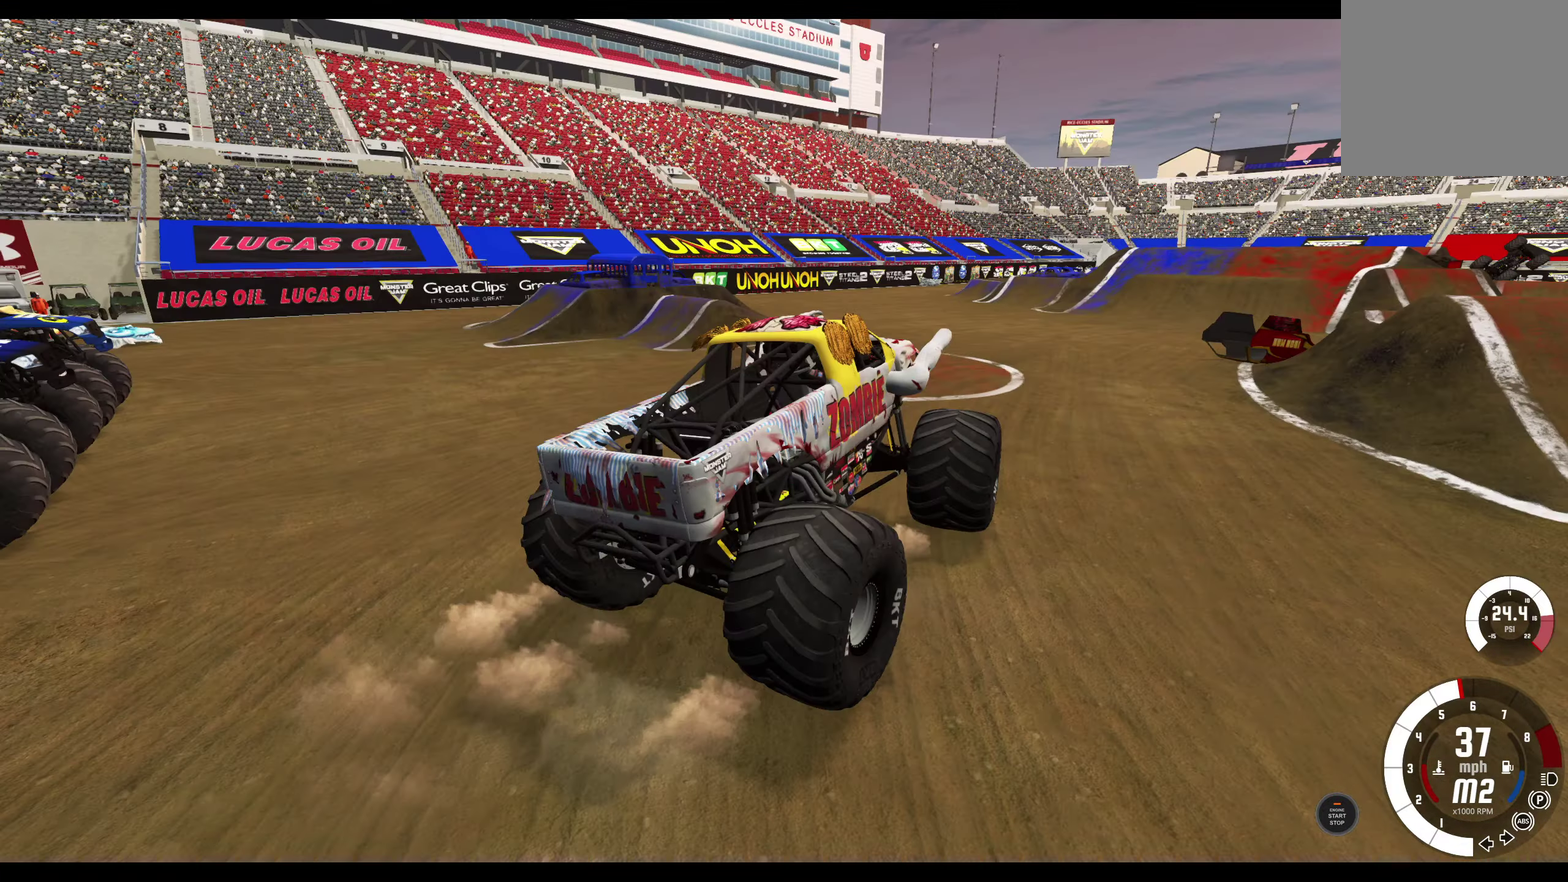
{"dt_ms": 500, "buttons": ["R2", "R3"], "left_stick": "right", "right_stick": "center"}
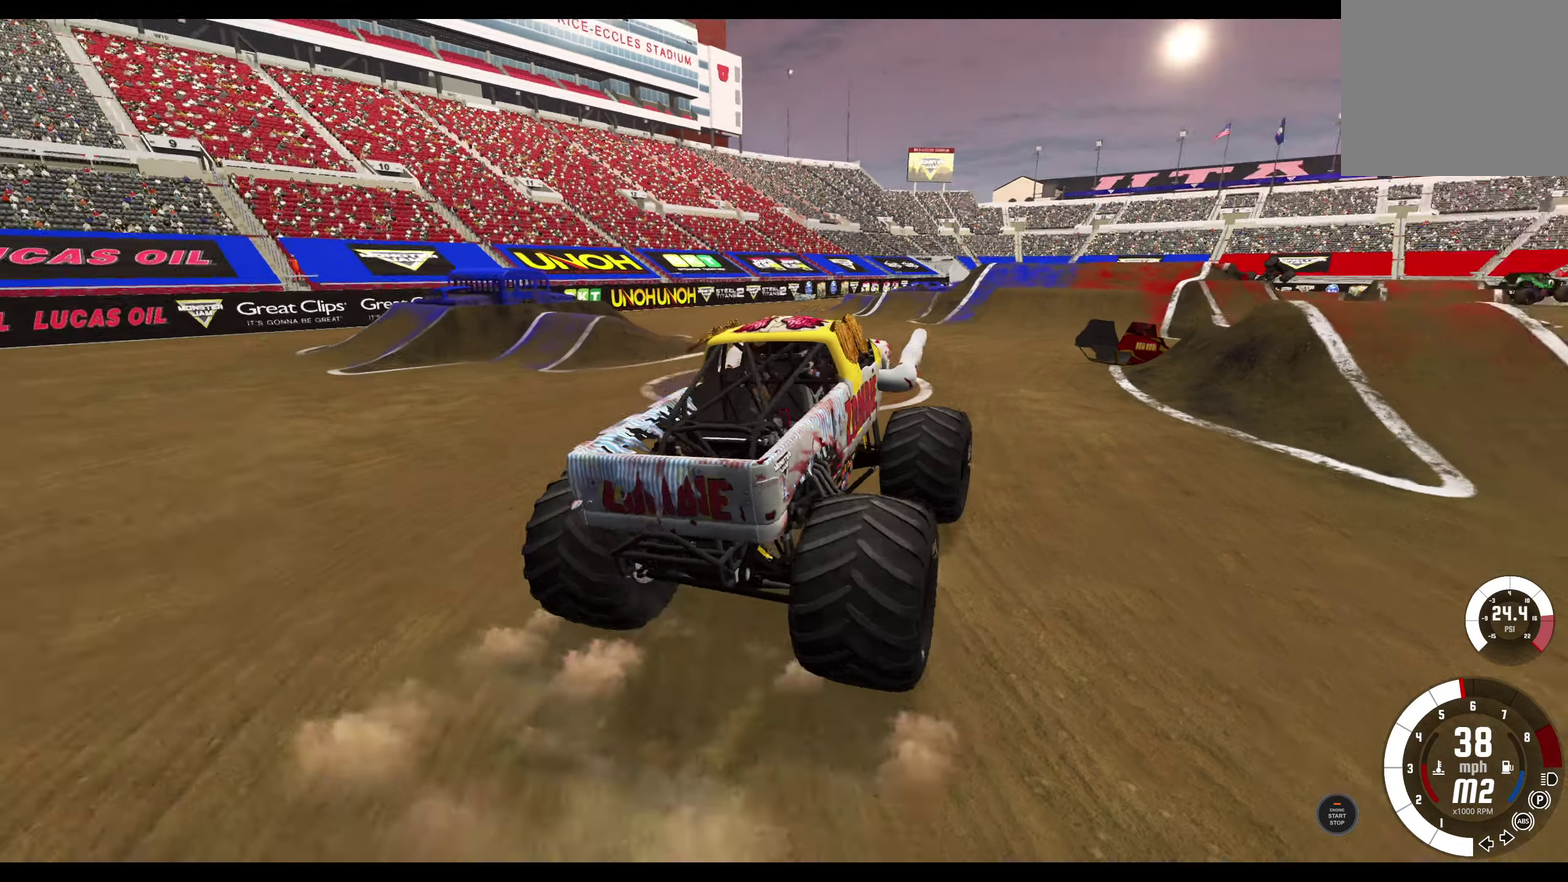
{"dt_ms": 500, "buttons": ["R2"], "left_stick": "center", "right_stick": "center", "events": [[250, "R3", "up"], [483, "left_stick", "center"]]}
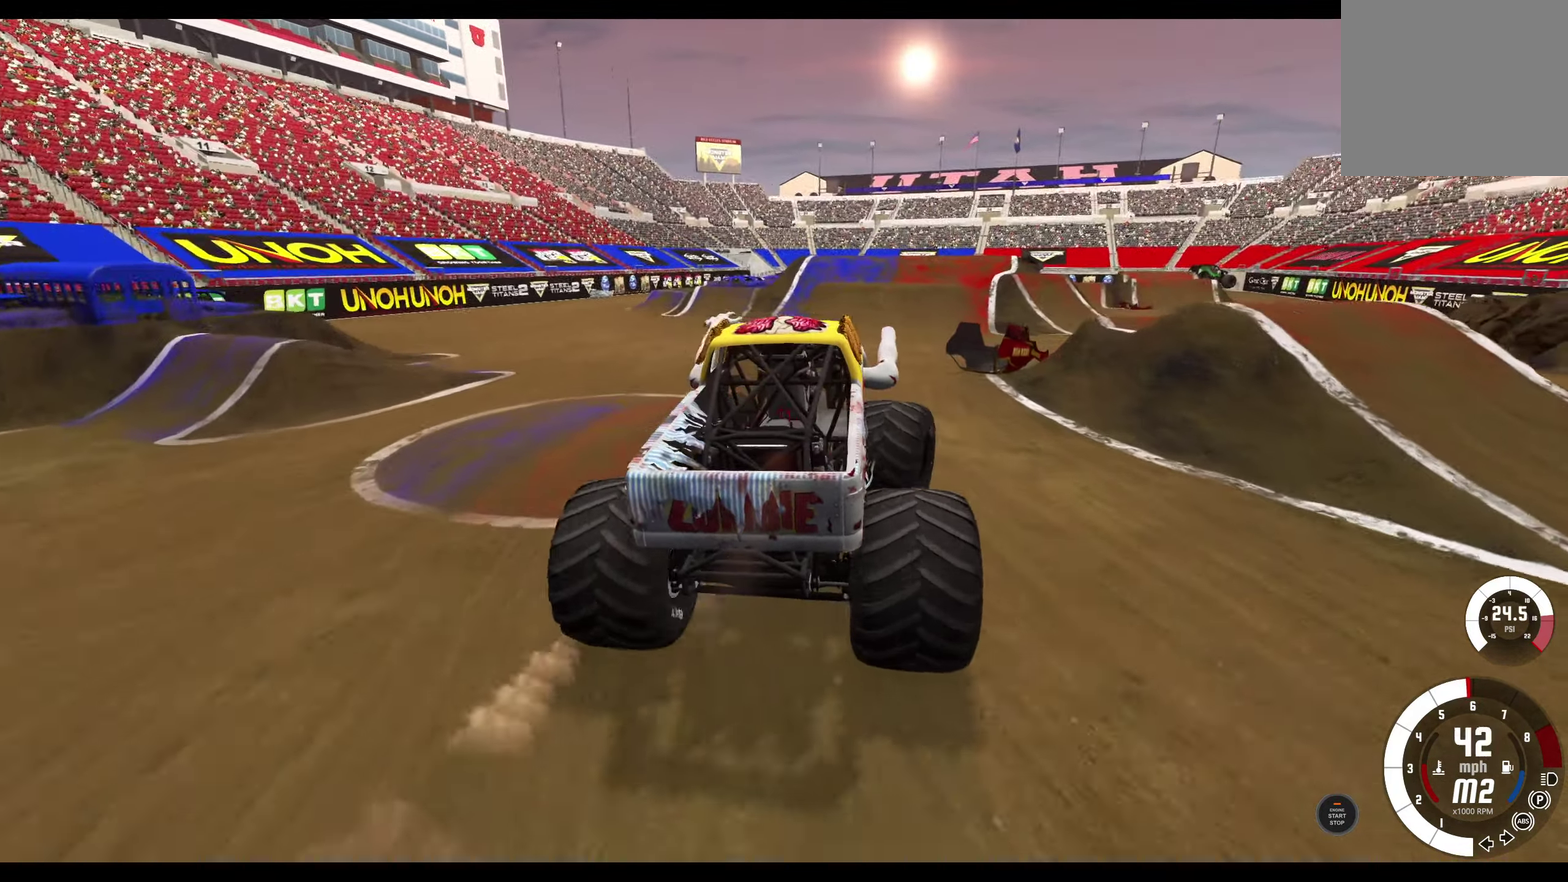
{"dt_ms": 300, "buttons": ["R2"], "left_stick": "center", "right_stick": "center", "events": []}